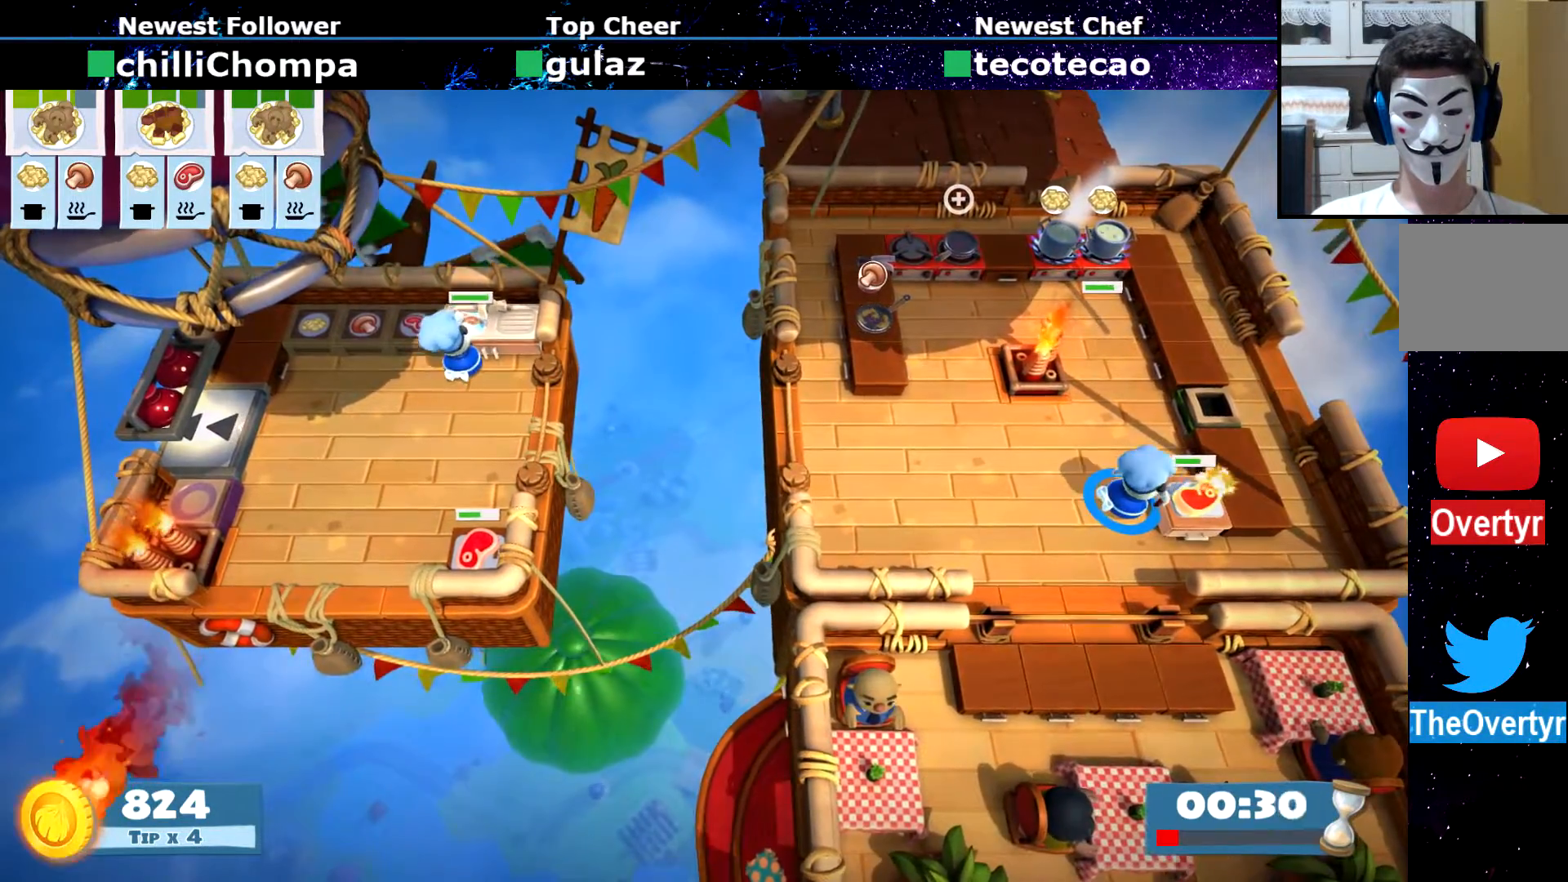
Gameplay with a controller (PlayStation layout); each line is a JSON object with the inputs held at the frame after it (dt_ms = milliseconds from this image to that frame). "events" lists button and stick changes between this image and that frame as [ms after this image, input, new state], when the widget could be followed in between. Not read: L3 R1 R3 right_stick.
{"dt_ms": 500, "buttons": [], "left_stick": "center", "events": []}
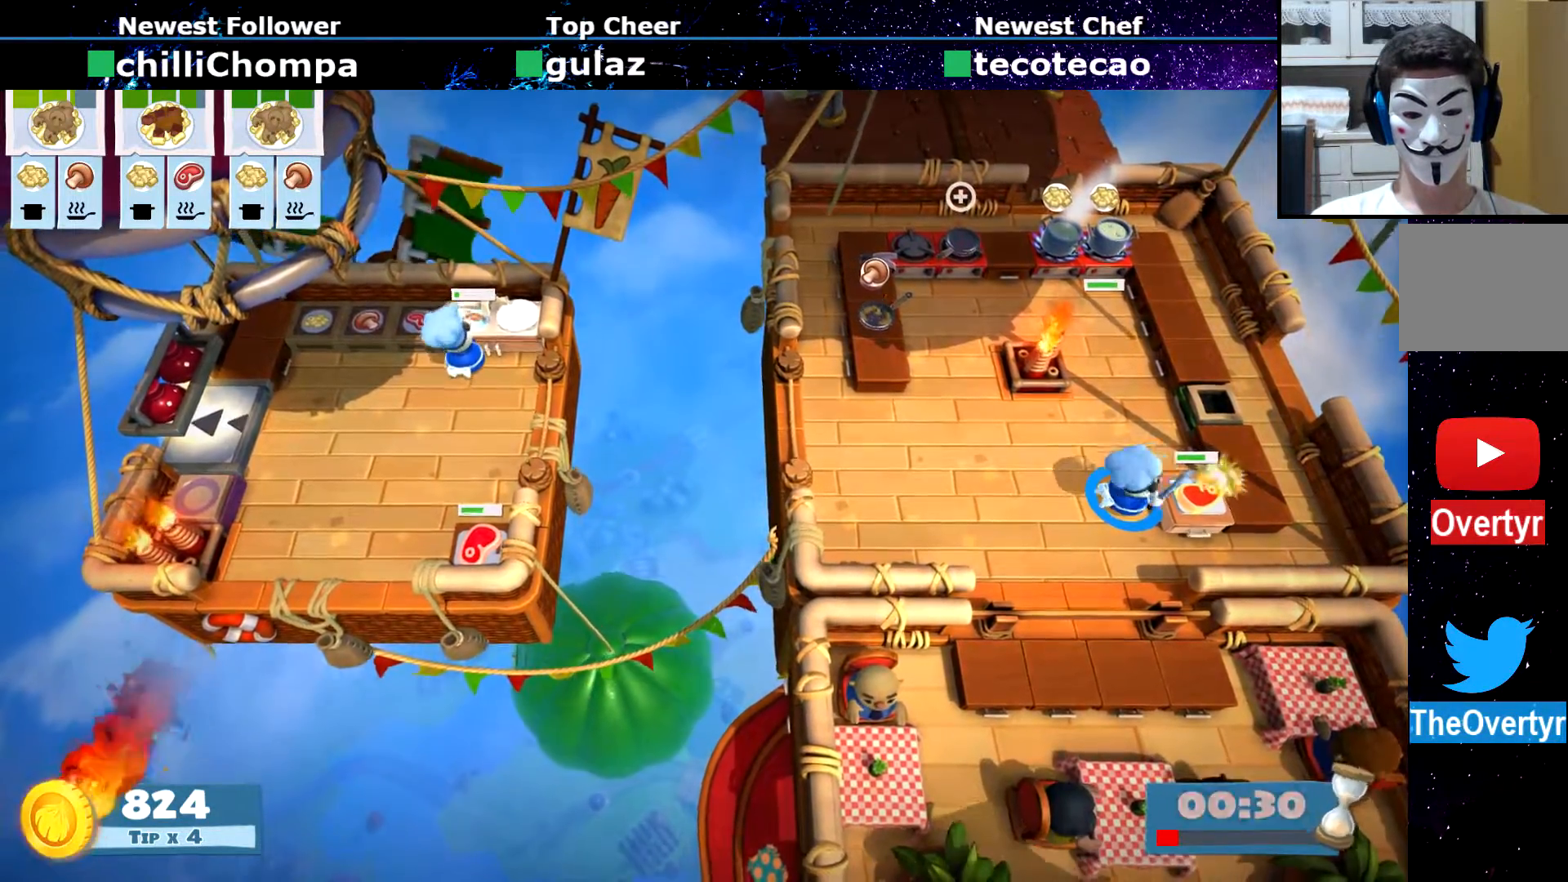
{"dt_ms": 500, "buttons": [], "left_stick": "center", "events": []}
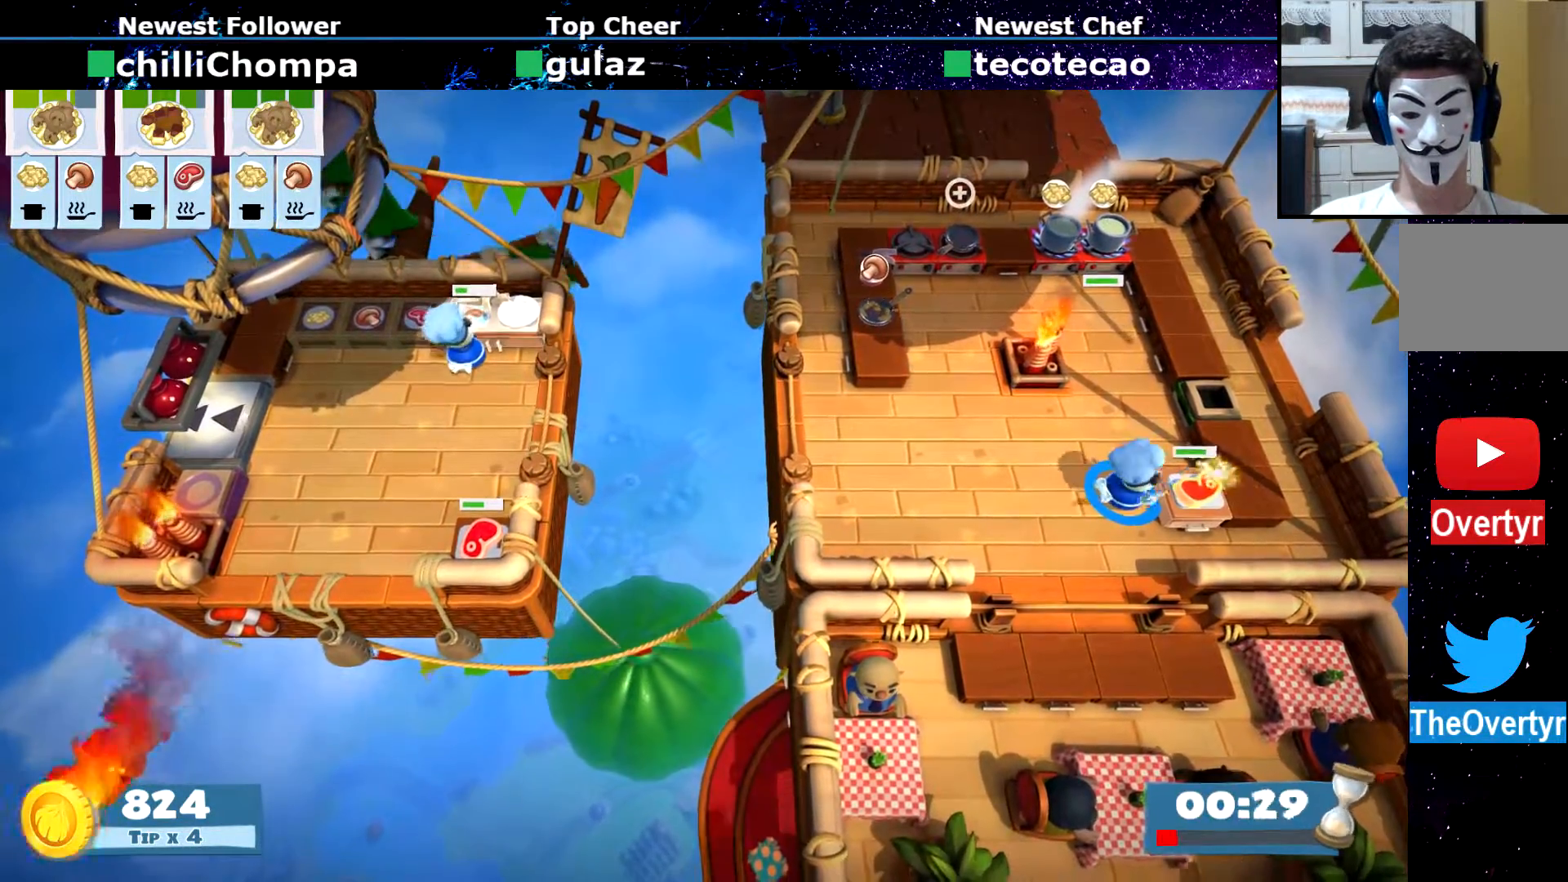
{"dt_ms": 500, "buttons": [], "left_stick": "center", "events": []}
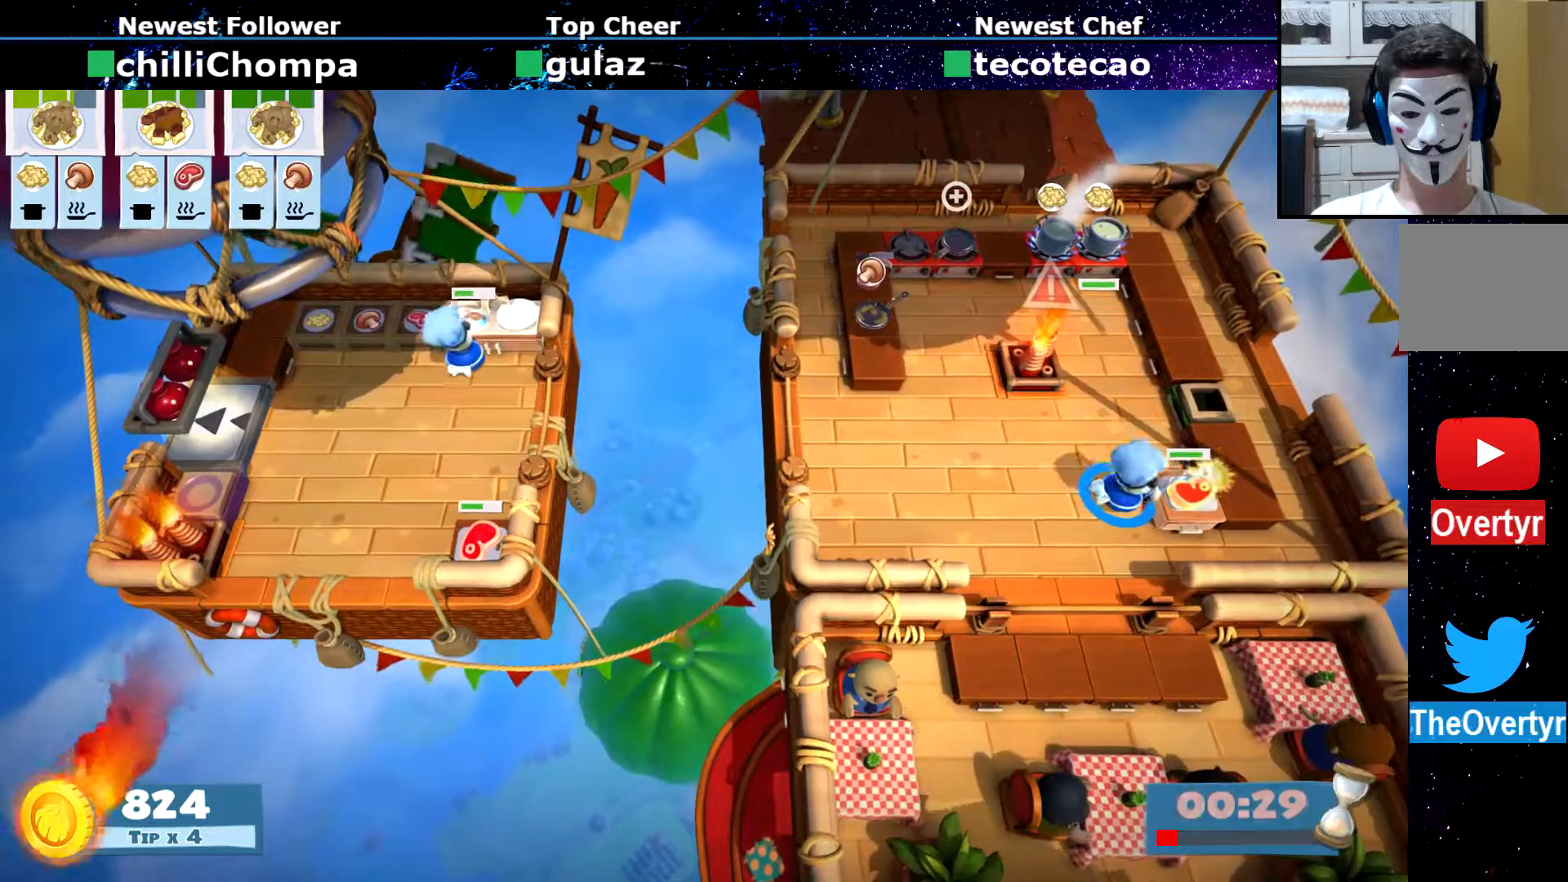
{"dt_ms": 500, "buttons": [], "left_stick": "center", "events": []}
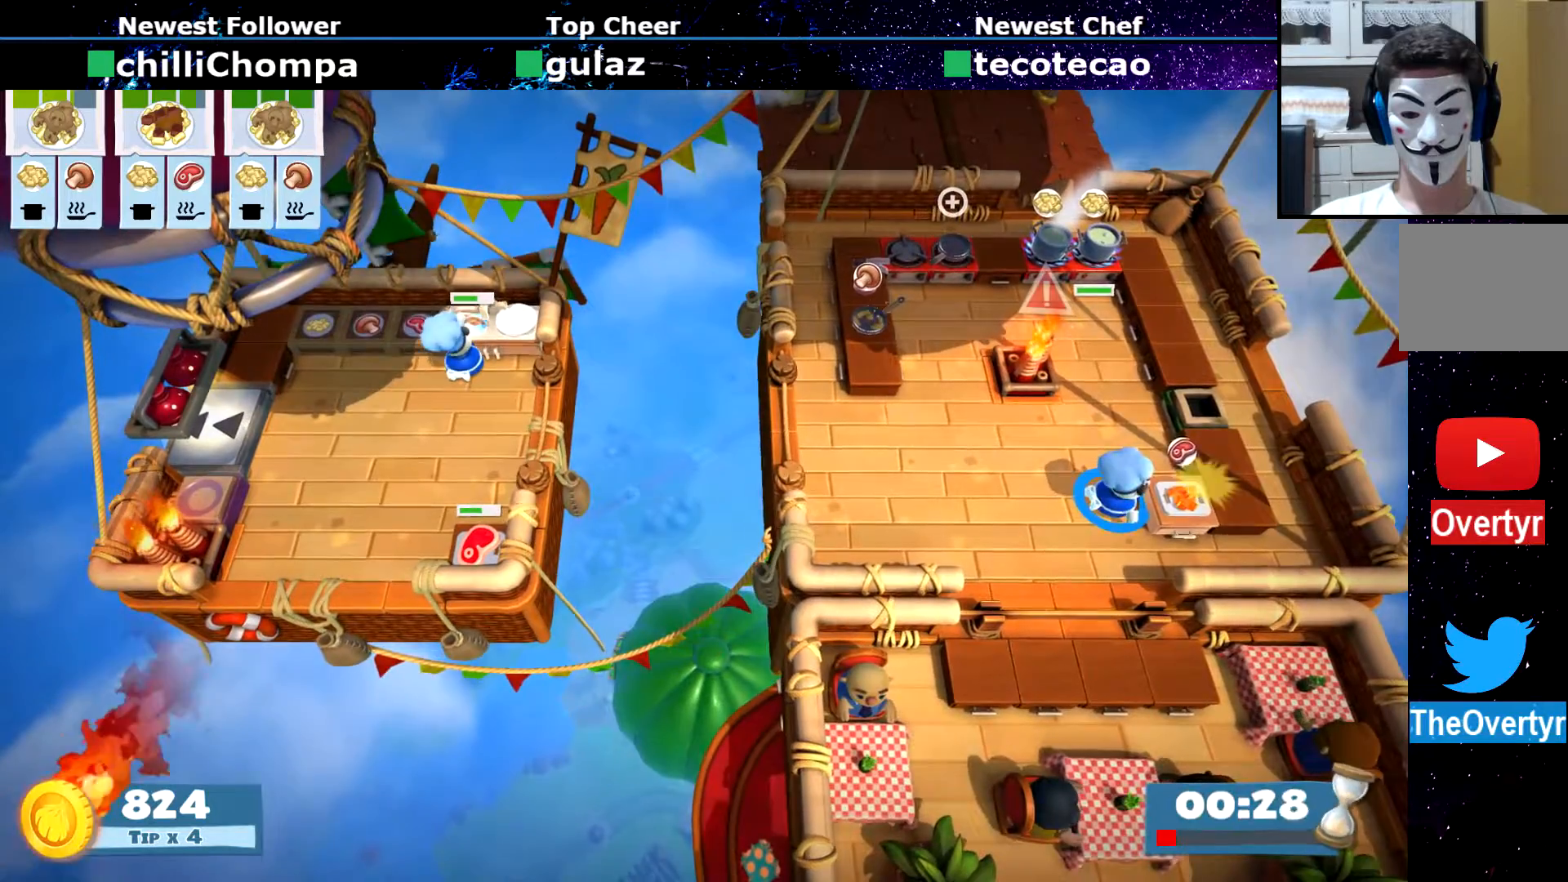
{"dt_ms": 500, "buttons": [], "left_stick": "up-left", "events": [[50, "CROSS", "down"], [67, "left_stick", "up"], [83, "CROSS", "up"], [100, "CIRCLE", "down"], [250, "CIRCLE", "up"], [483, "left_stick", "up-left"]]}
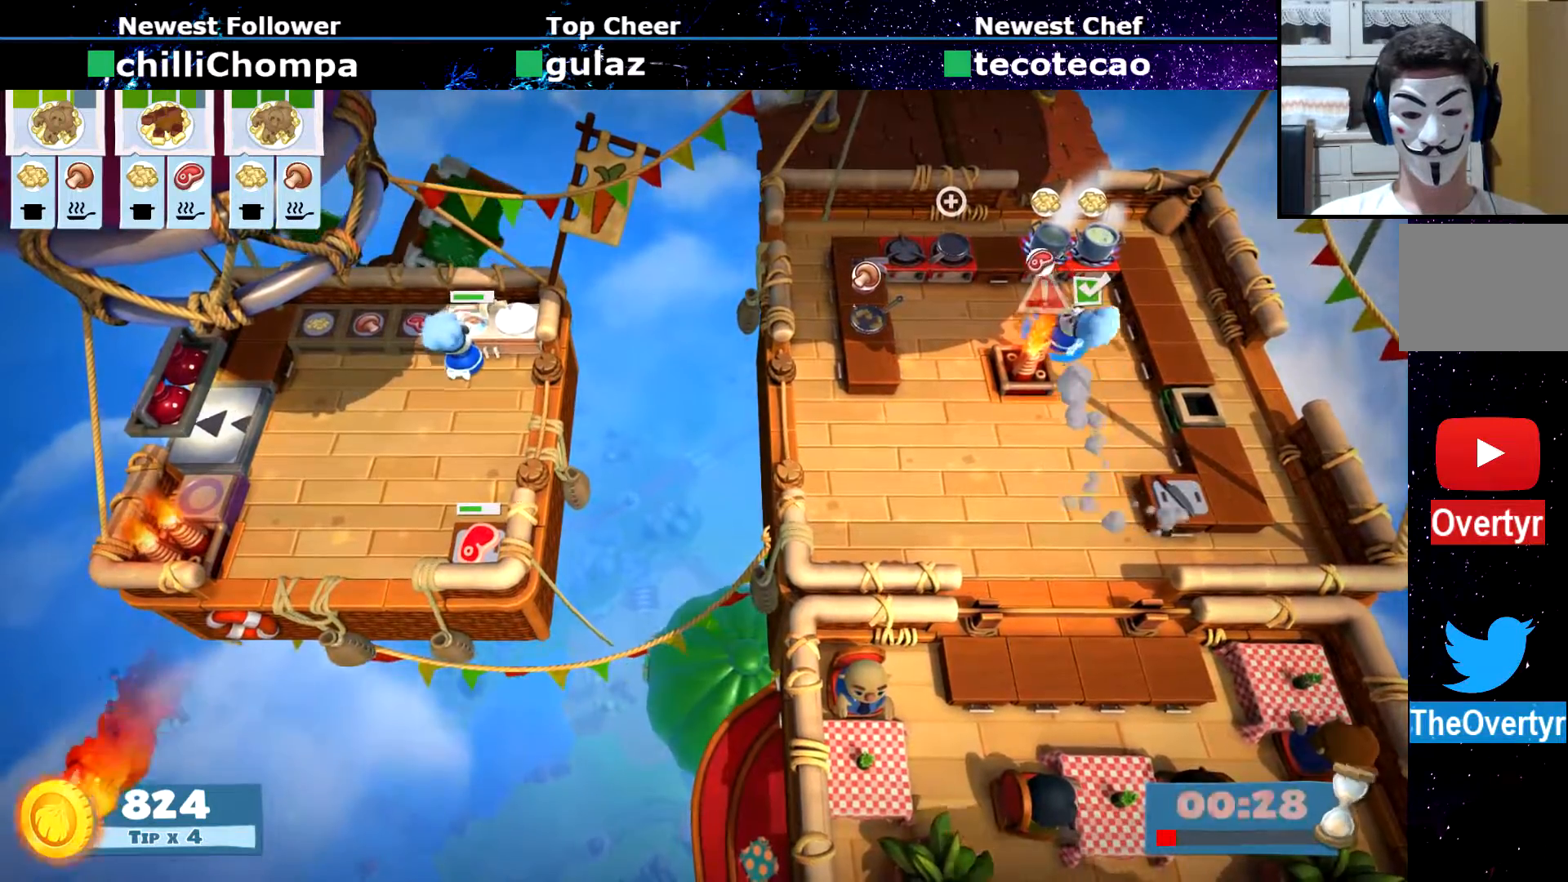
{"dt_ms": 500, "buttons": [], "left_stick": "right", "events": [[17, "CIRCLE", "down"], [100, "CIRCLE", "up"], [233, "CROSS", "down"], [250, "left_stick", "right"], [300, "CROSS", "up"]]}
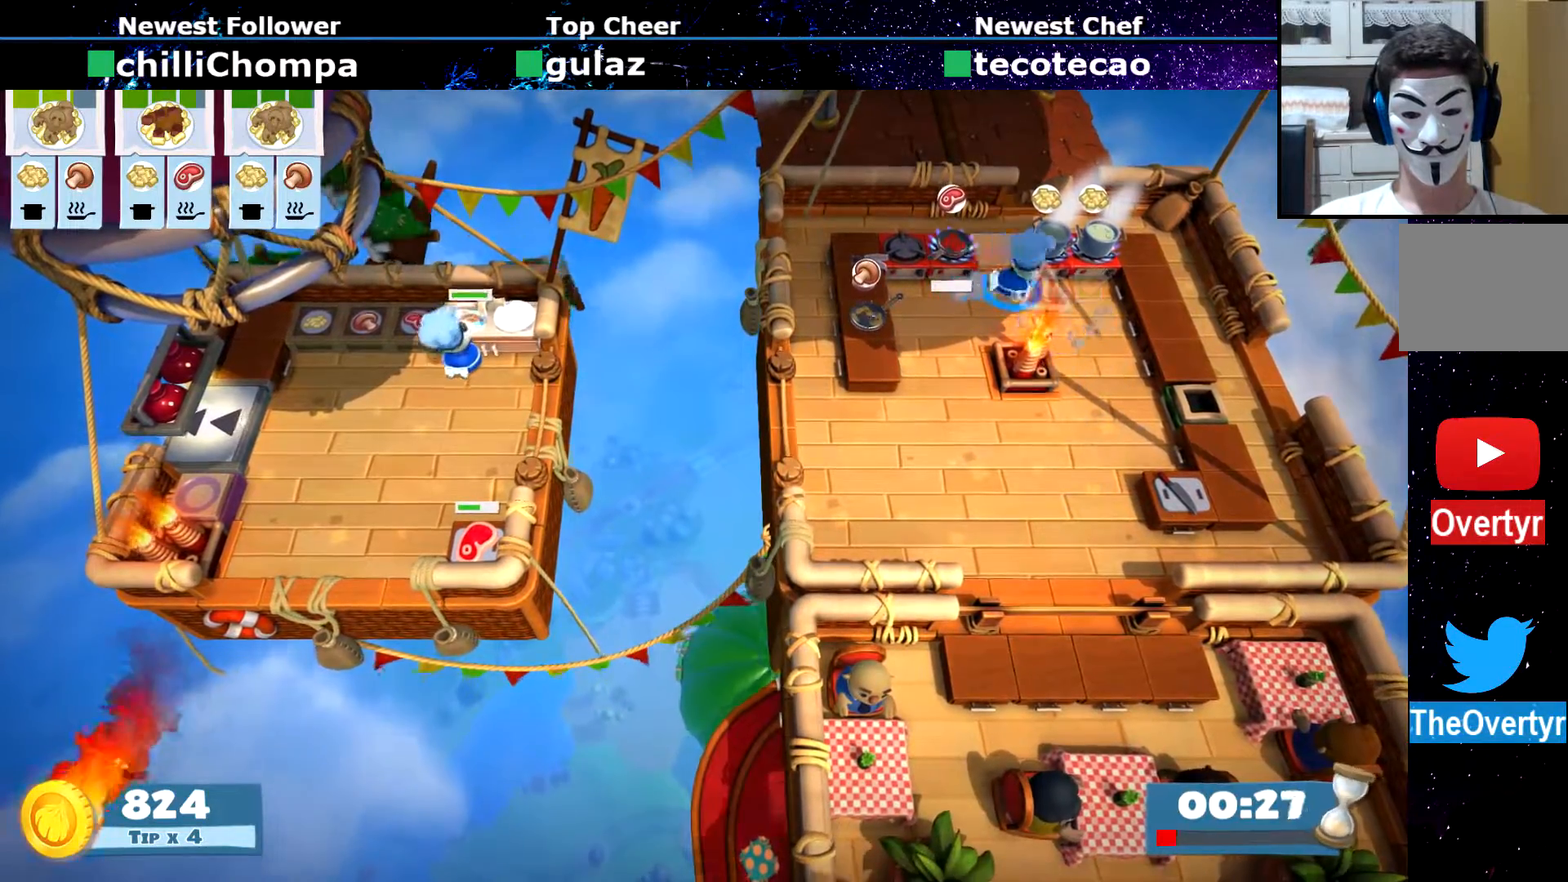
{"dt_ms": 500, "buttons": [], "left_stick": "down-left", "events": [[133, "CROSS", "down"], [133, "left_stick", "up-left"], [200, "CROSS", "up"], [200, "left_stick", "left"], [217, "CIRCLE", "down"], [317, "left_stick", "down-left"], [350, "CIRCLE", "up"]]}
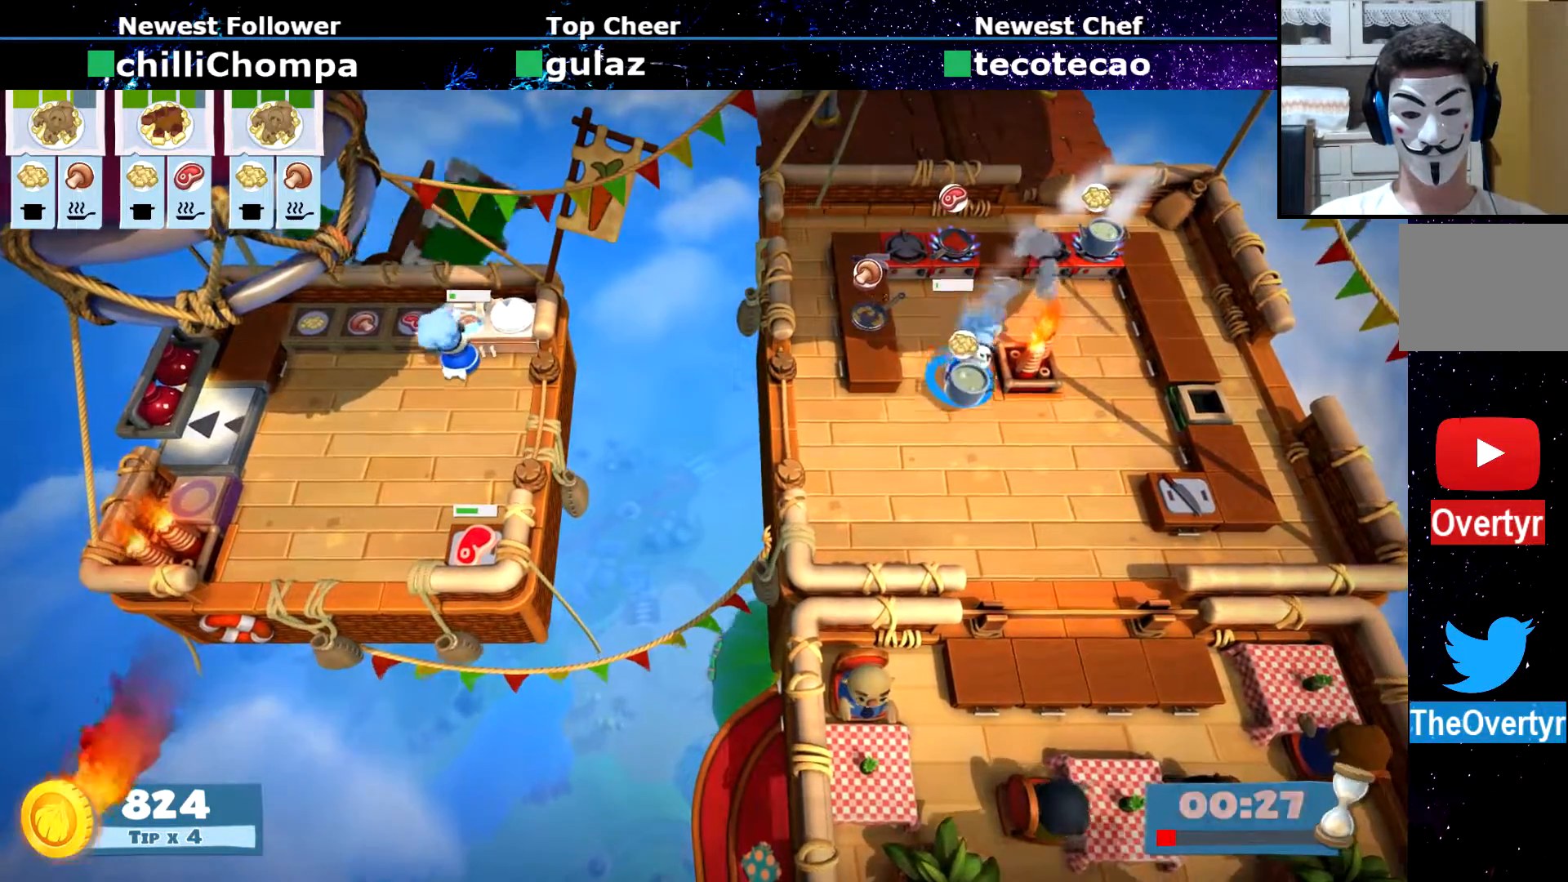
{"dt_ms": 500, "buttons": [], "left_stick": "down", "events": [[117, "left_stick", "down"], [183, "CIRCLE", "down"], [250, "CIRCLE", "up"]]}
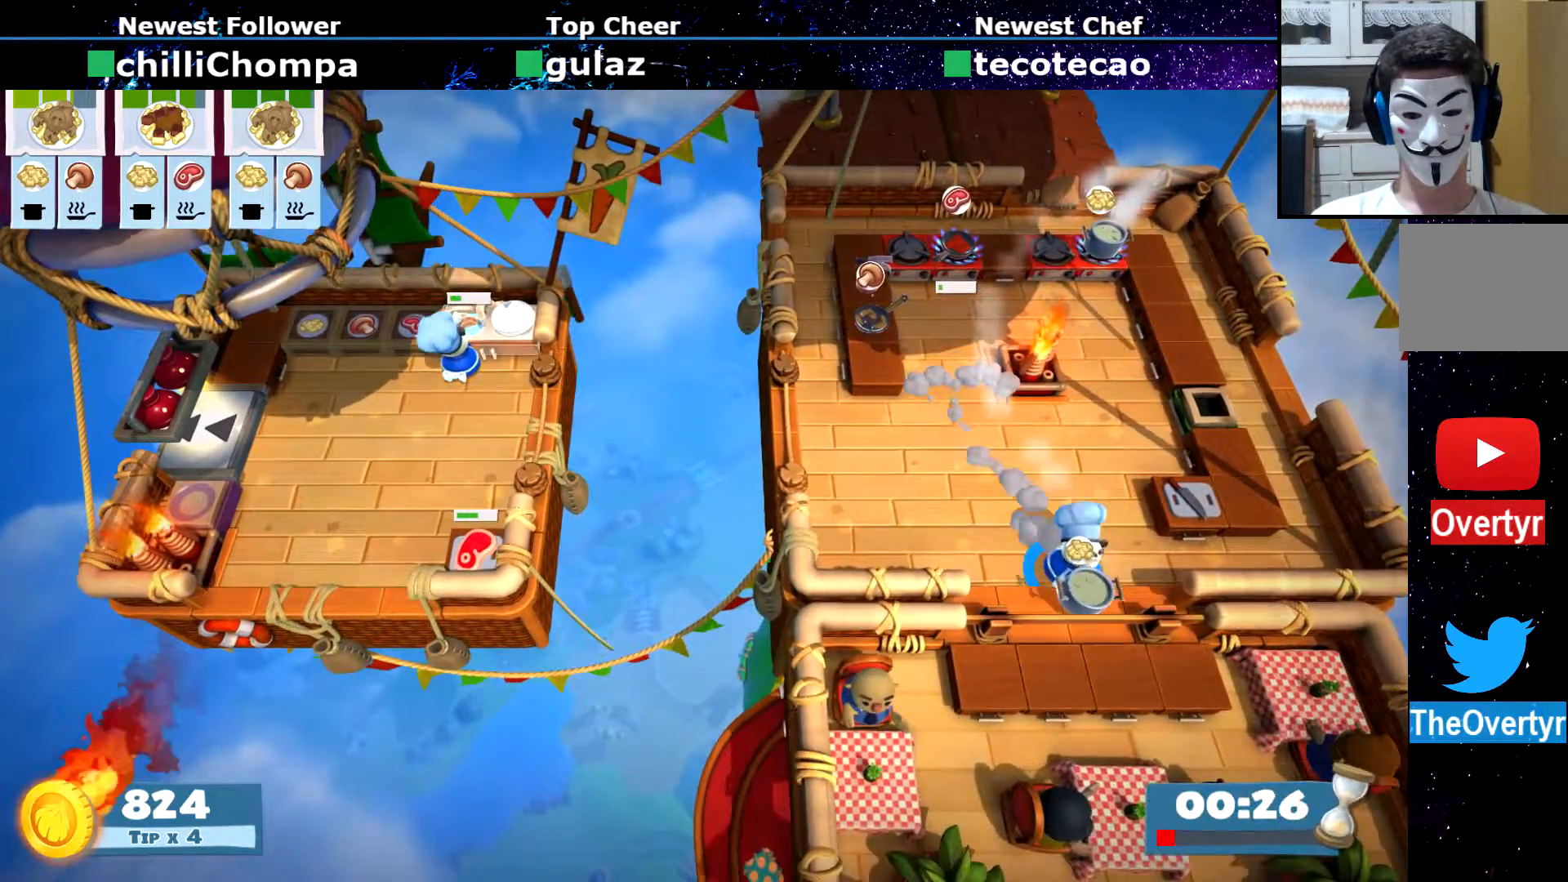
{"dt_ms": 500, "buttons": [], "left_stick": "up", "events": [[50, "CROSS", "down"], [117, "CROSS", "up"], [133, "left_stick", "up-left"], [167, "CIRCLE", "down"], [233, "left_stick", "up"], [283, "CIRCLE", "up"]]}
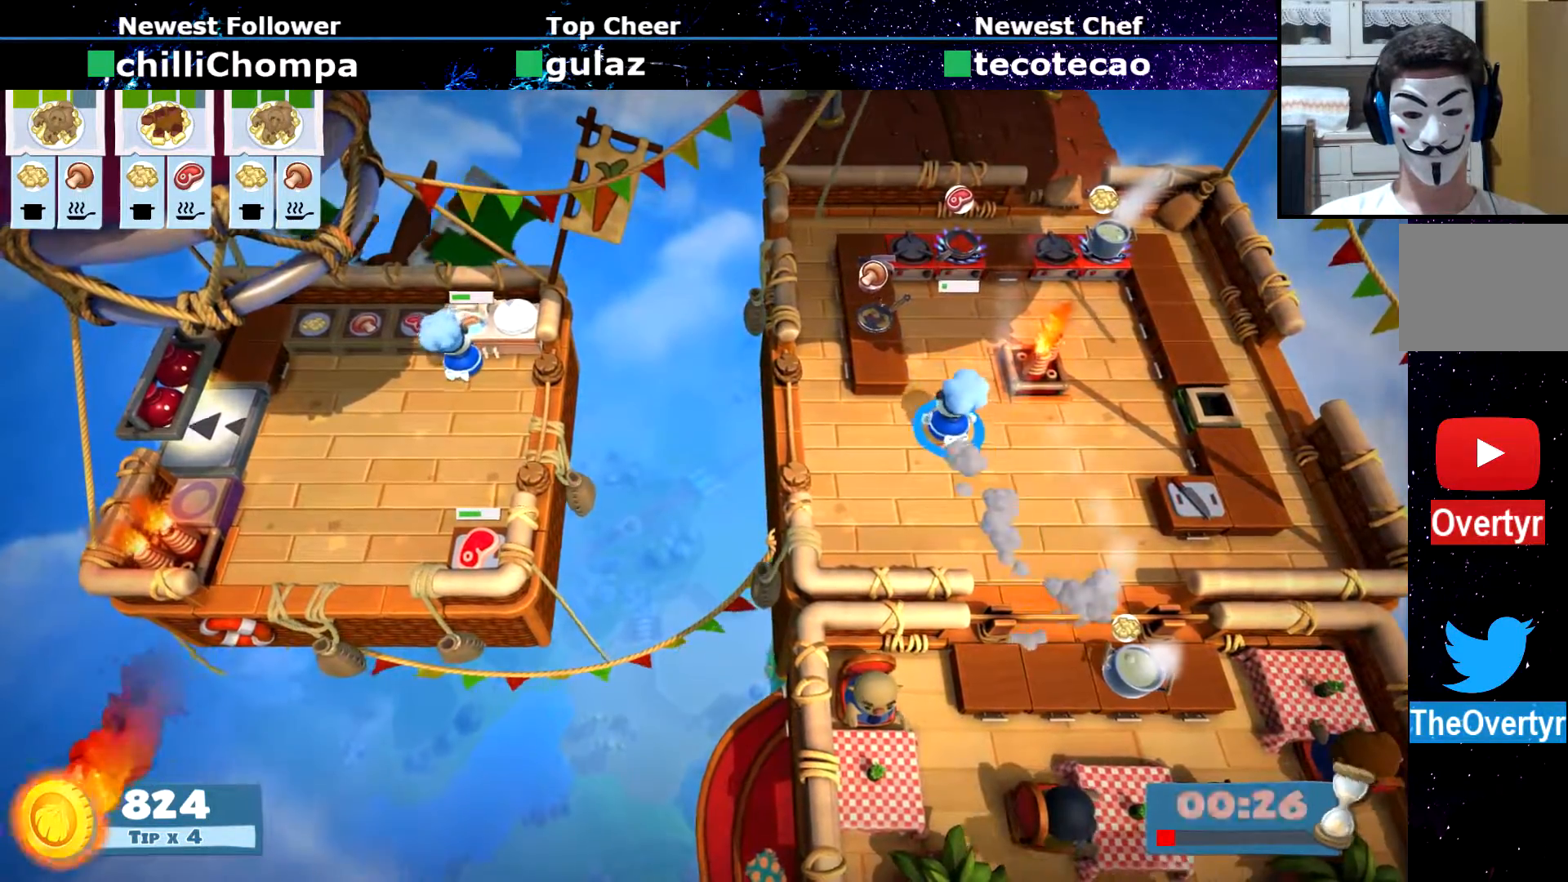
{"dt_ms": 500, "buttons": ["CROSS"], "left_stick": "up-left", "events": [[400, "left_stick", "up-left"], [467, "CROSS", "down"]]}
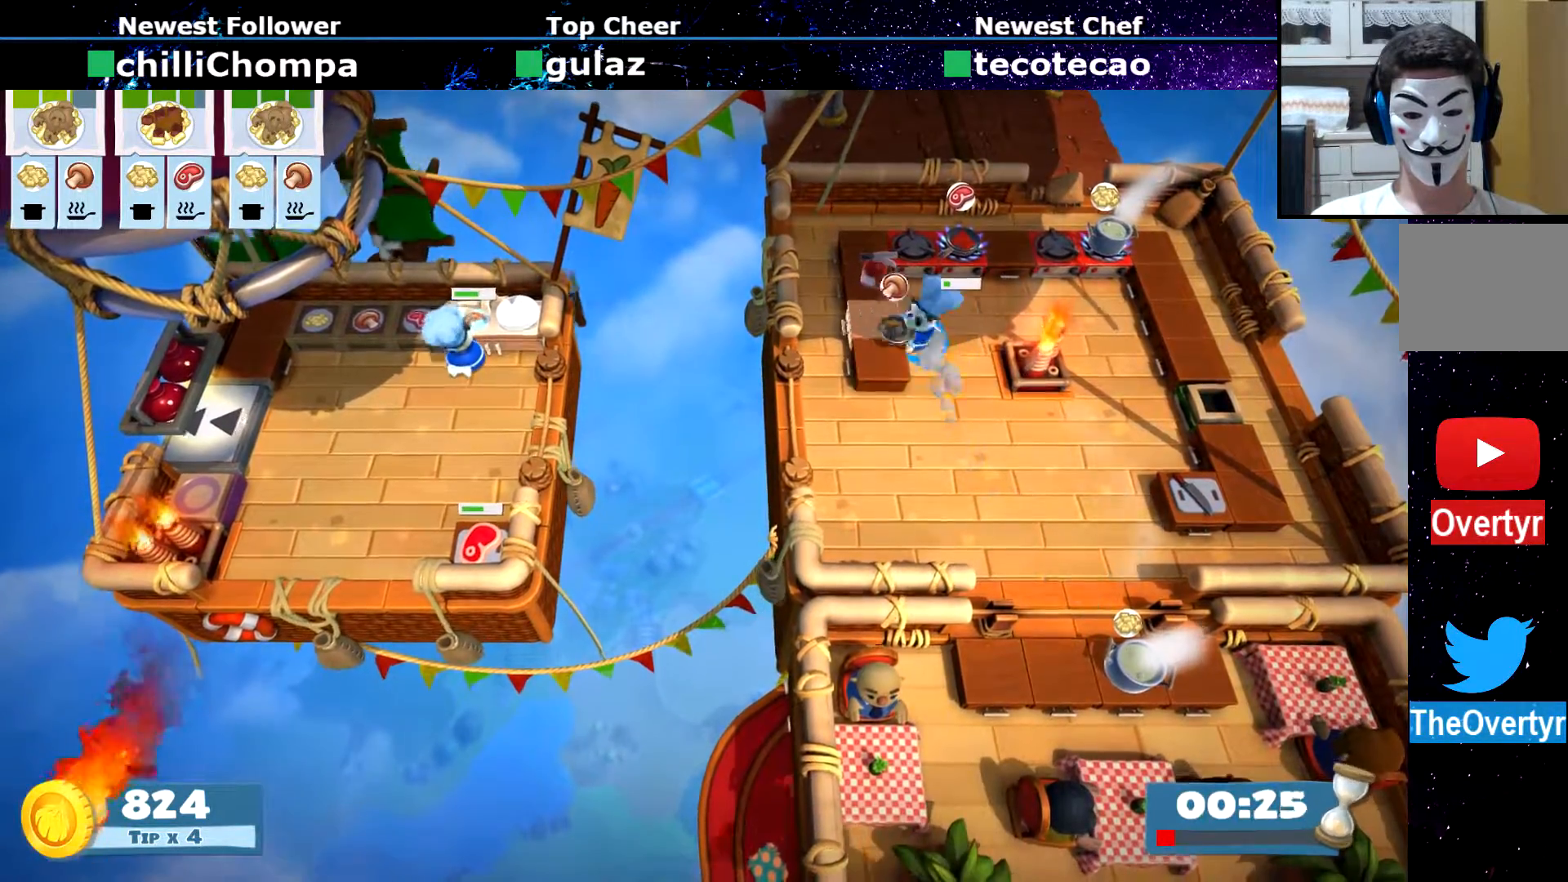
{"dt_ms": 500, "buttons": ["CIRCLE"], "left_stick": "down", "events": [[17, "CIRCLE", "down"], [17, "CROSS", "up"], [50, "left_stick", "down"], [133, "CIRCLE", "up"], [467, "CIRCLE", "down"]]}
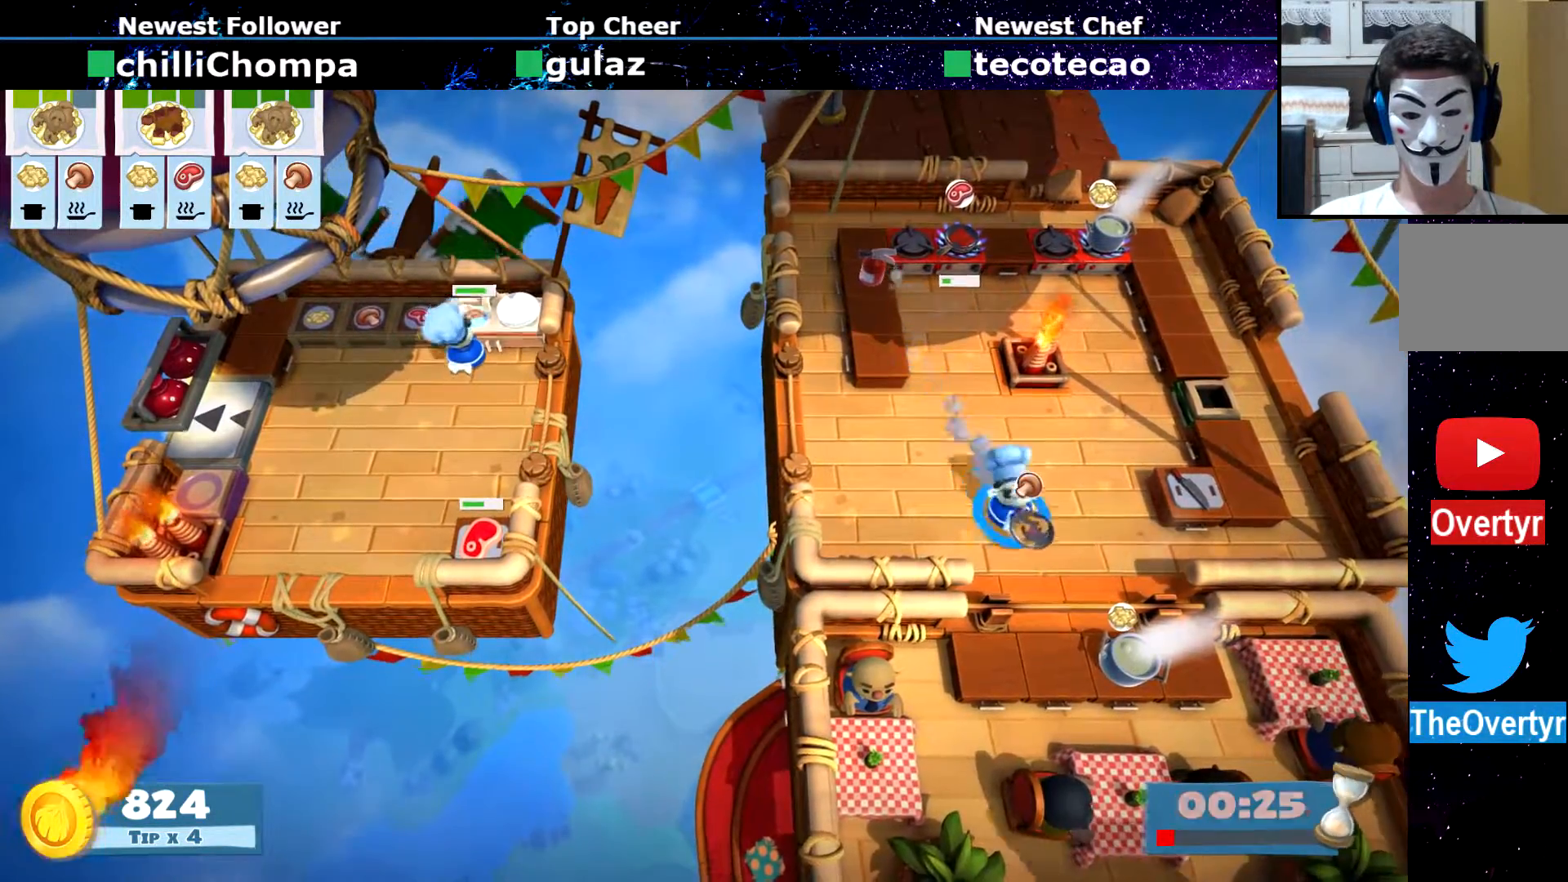
{"dt_ms": 500, "buttons": [], "left_stick": "up", "events": [[50, "CIRCLE", "up"], [150, "CROSS", "down"], [200, "left_stick", "down-right"], [233, "CROSS", "up"], [350, "left_stick", "up-right"], [450, "left_stick", "up"]]}
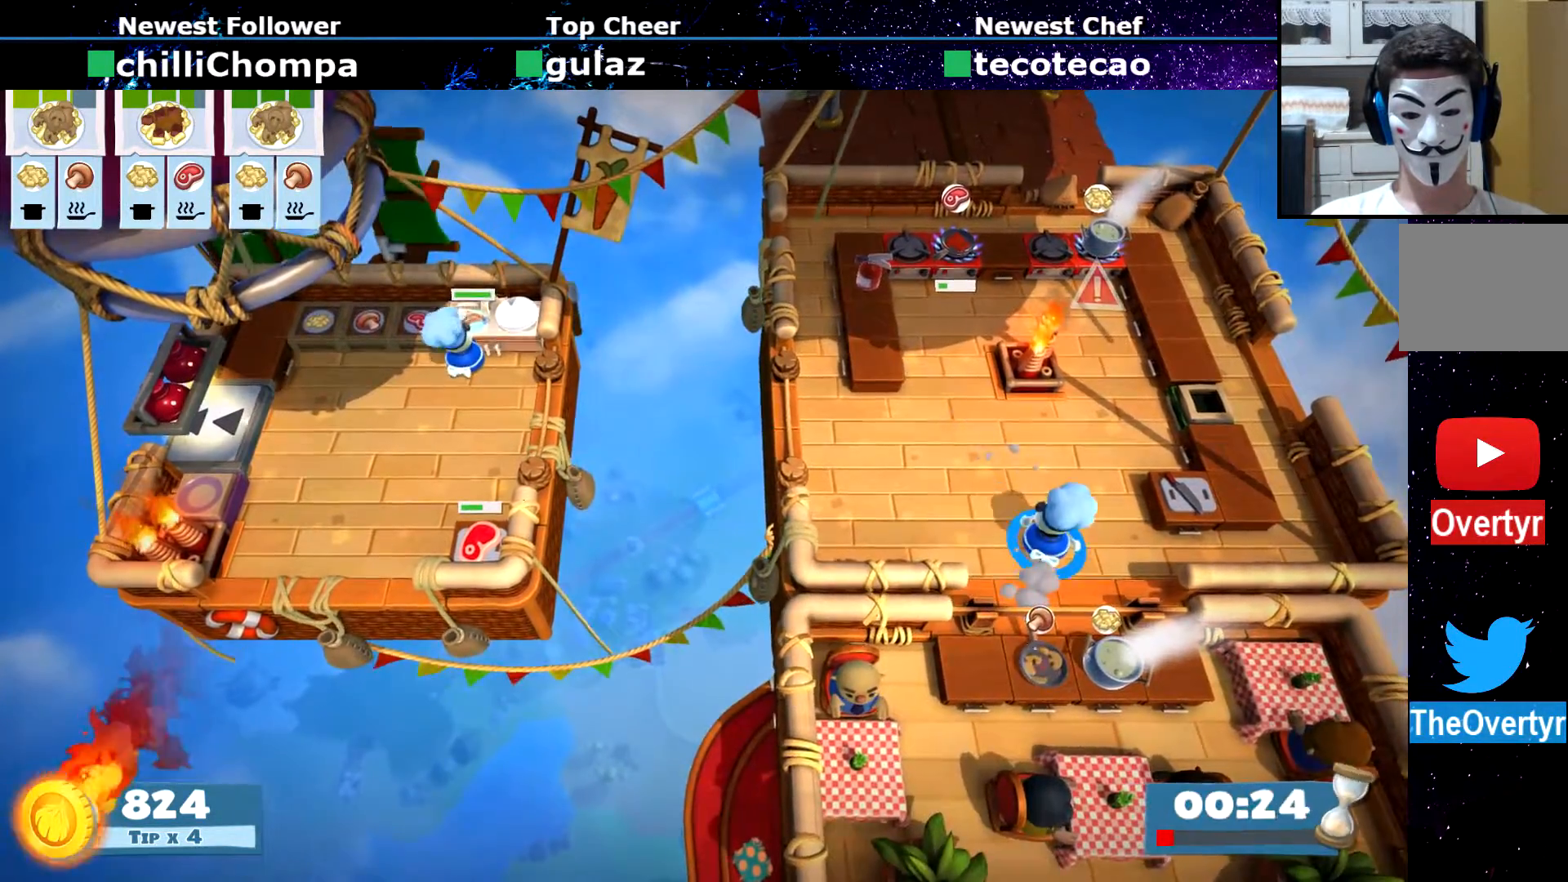
{"dt_ms": 500, "buttons": [], "left_stick": "up", "events": [[100, "CIRCLE", "down"], [217, "CIRCLE", "up"]]}
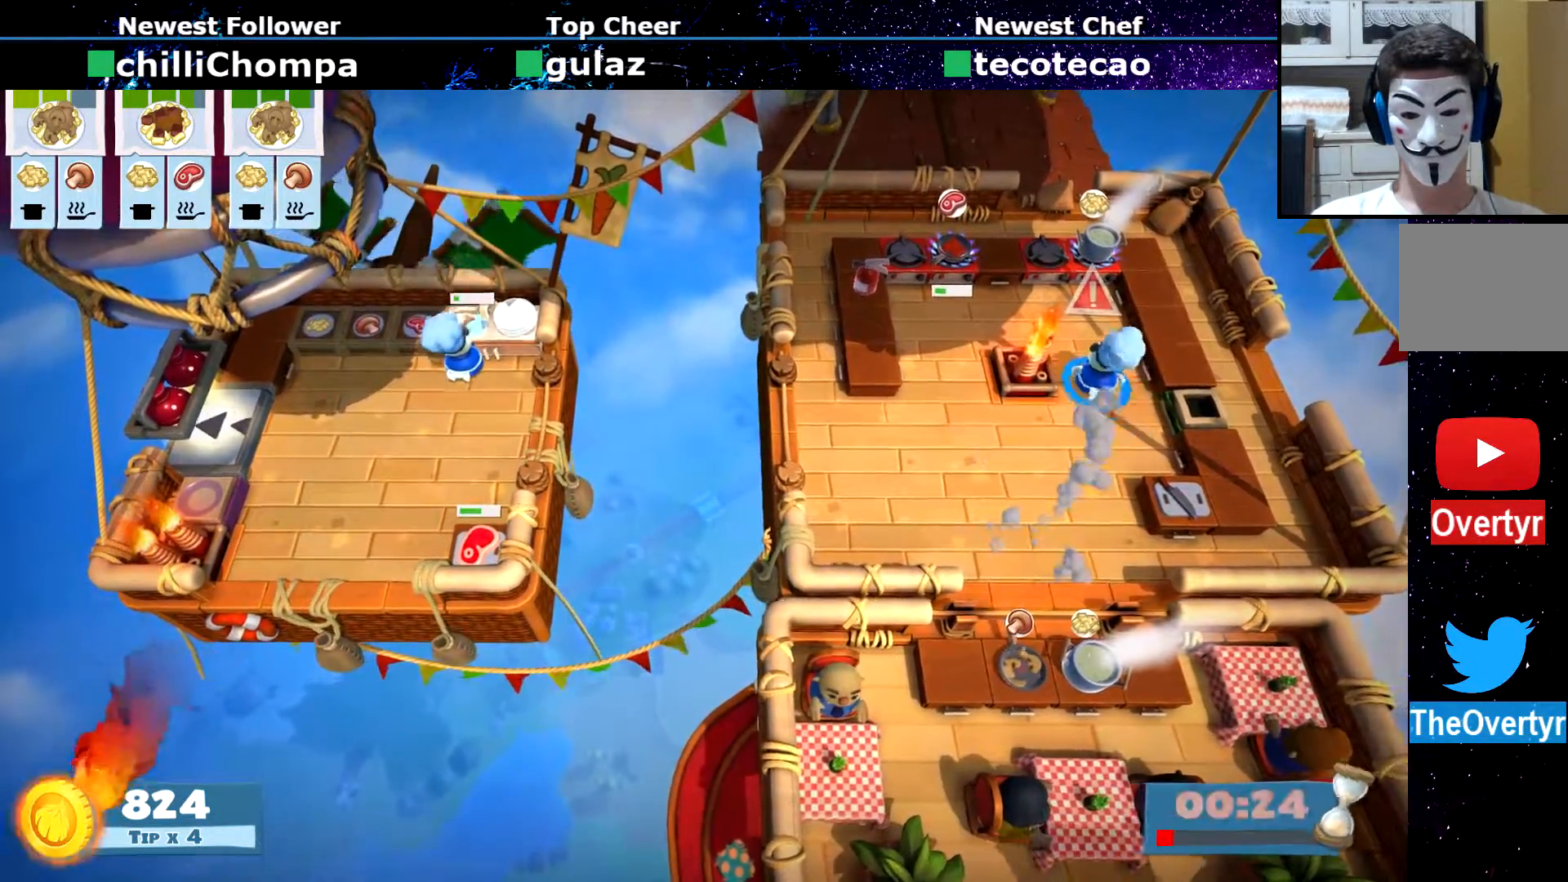
{"dt_ms": 500, "buttons": [], "left_stick": "left", "events": [[50, "CIRCLE", "down"], [133, "CIRCLE", "up"], [250, "CROSS", "down"], [250, "left_stick", "left"], [317, "CROSS", "up"]]}
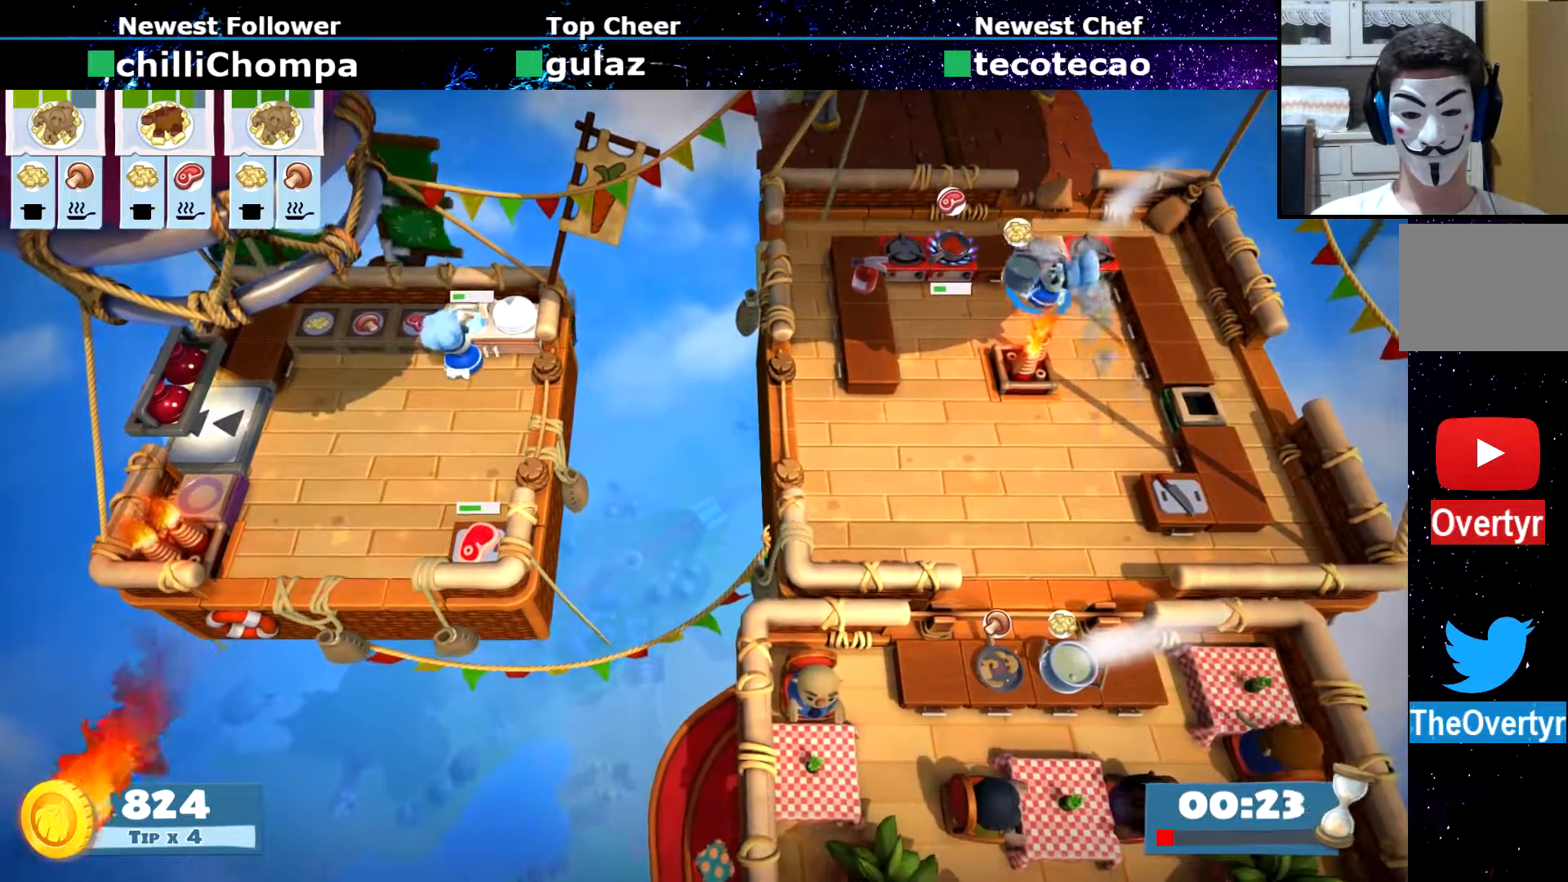
{"dt_ms": 500, "buttons": [], "left_stick": "down-left", "events": [[100, "CROSS", "down"], [183, "CROSS", "up"], [267, "CIRCLE", "down"], [333, "left_stick", "down-left"], [350, "CIRCLE", "up"]]}
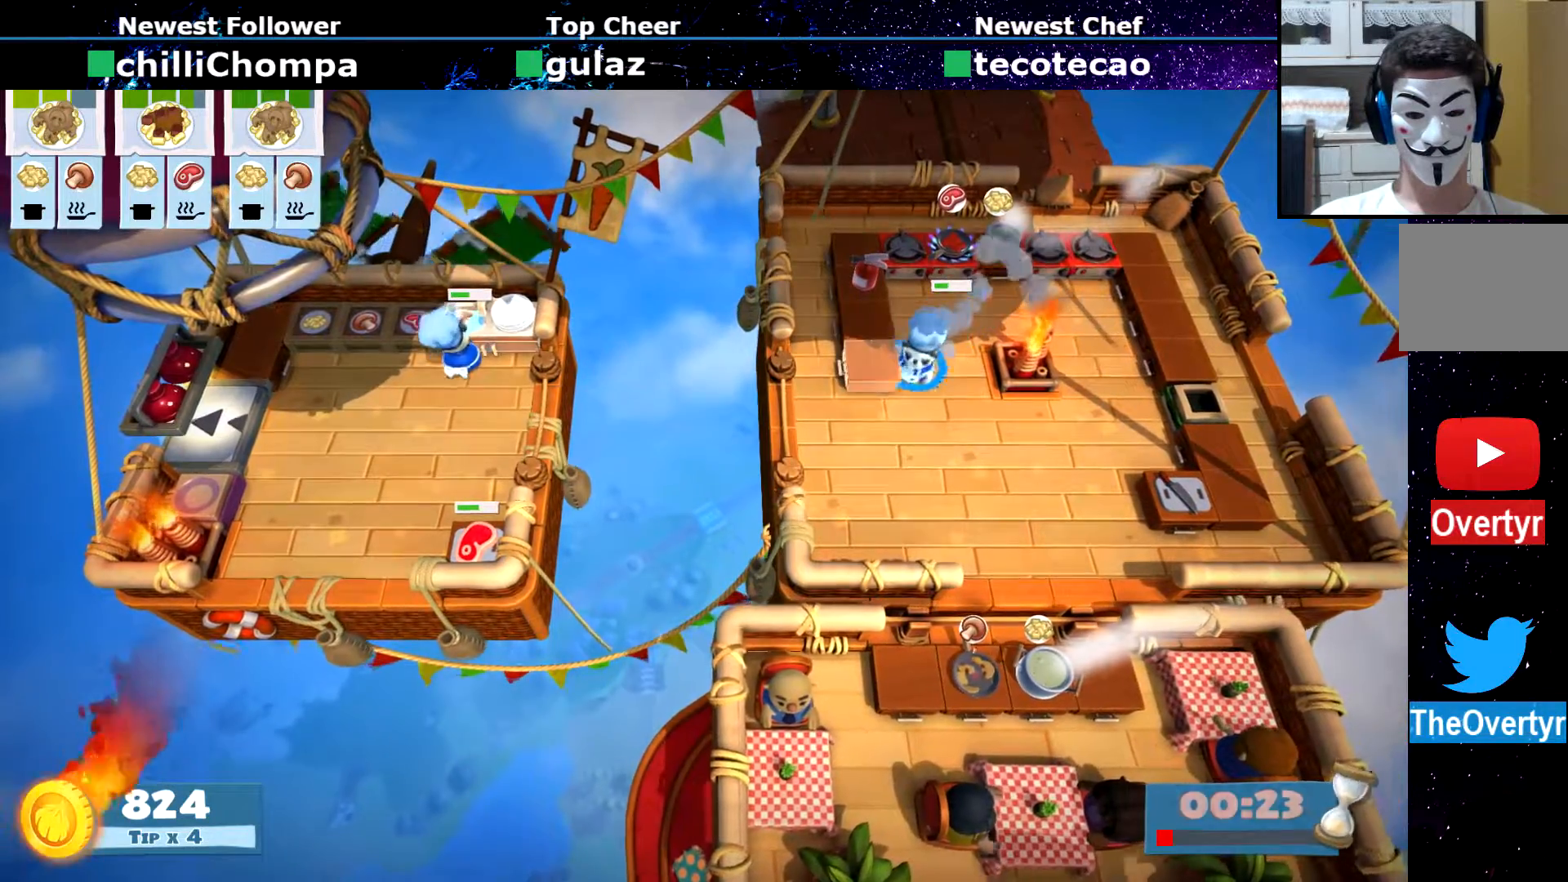
{"dt_ms": 500, "buttons": [], "left_stick": "down-left"}
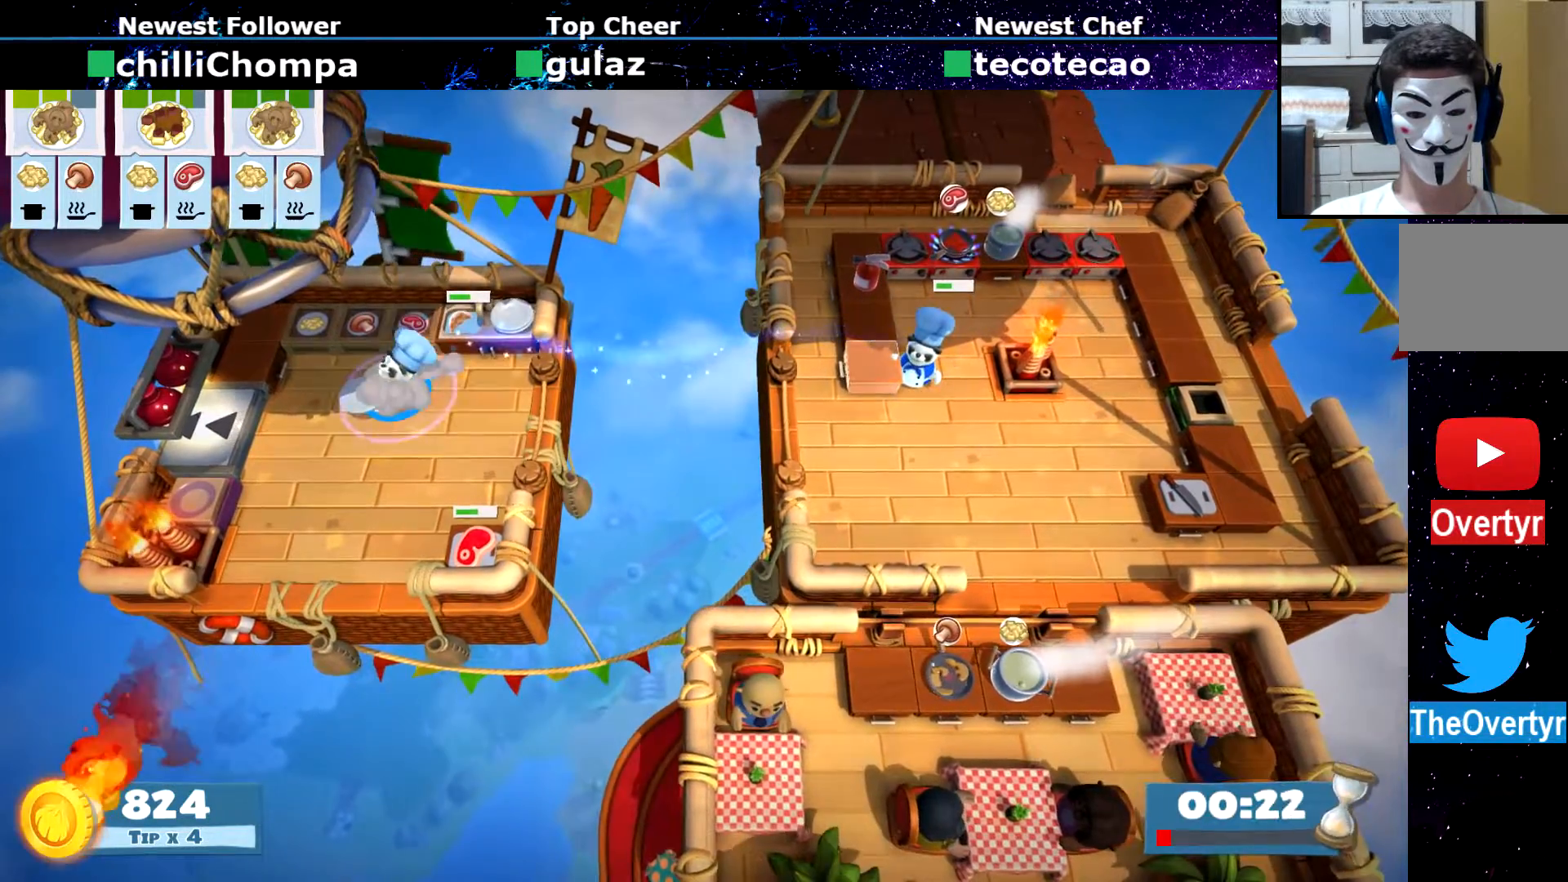
{"dt_ms": 500, "buttons": ["DPAD_RIGHT"], "left_stick": "center", "events": [[217, "left_stick", "center"], [333, "DPAD_RIGHT", "down"]]}
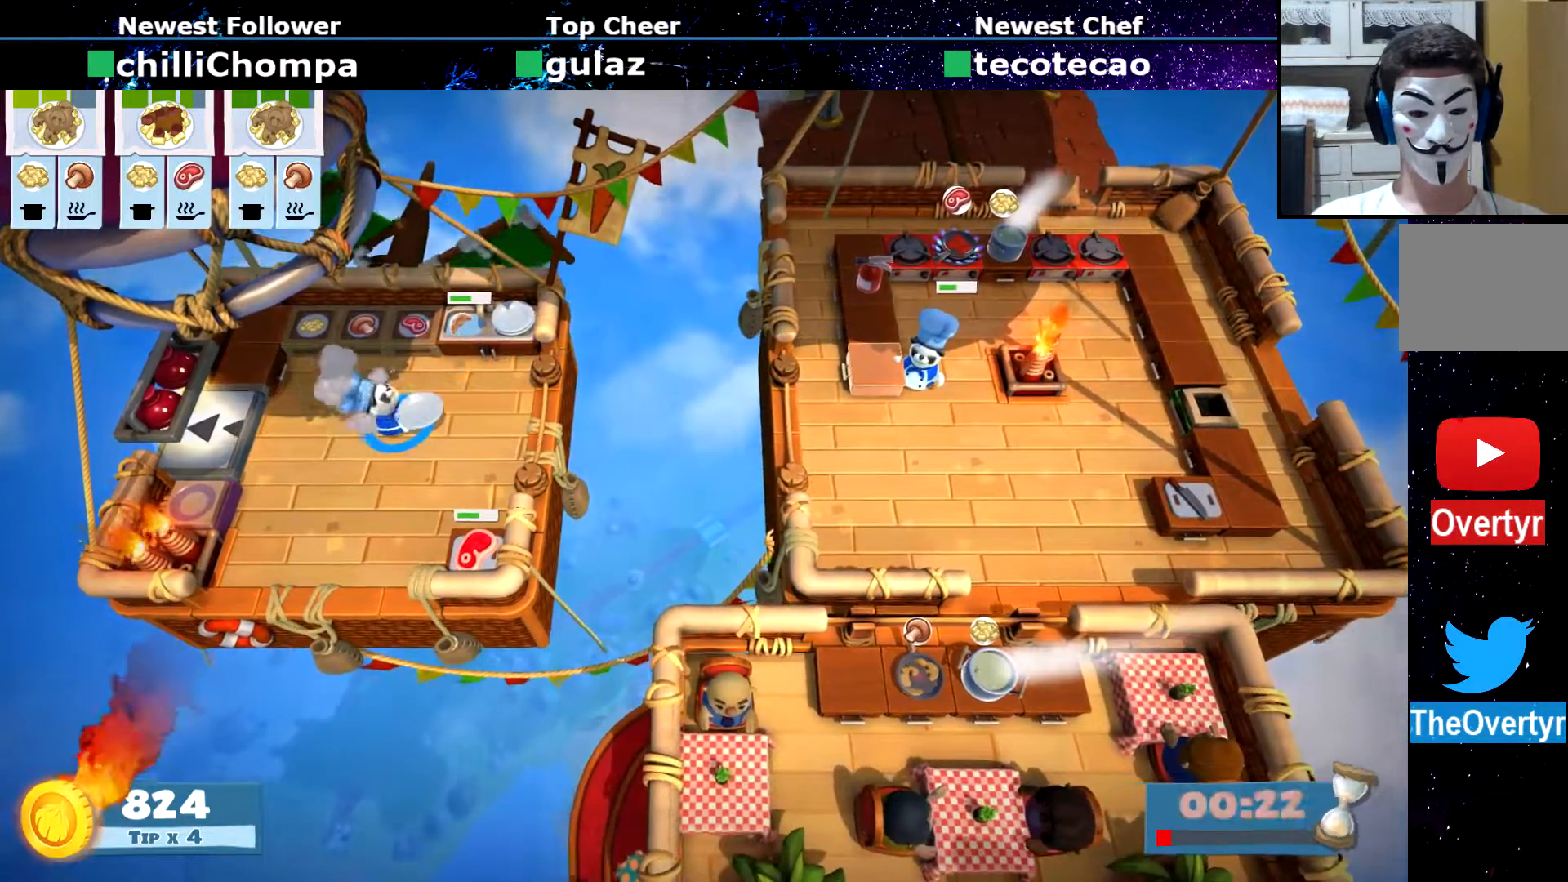
{"dt_ms": 500, "buttons": [], "left_stick": "center", "events": [[233, "CIRCLE", "down"], [283, "CIRCLE", "up"], [283, "CROSS", "down"], [317, "DPAD_RIGHT", "up"], [333, "CROSS", "up"]]}
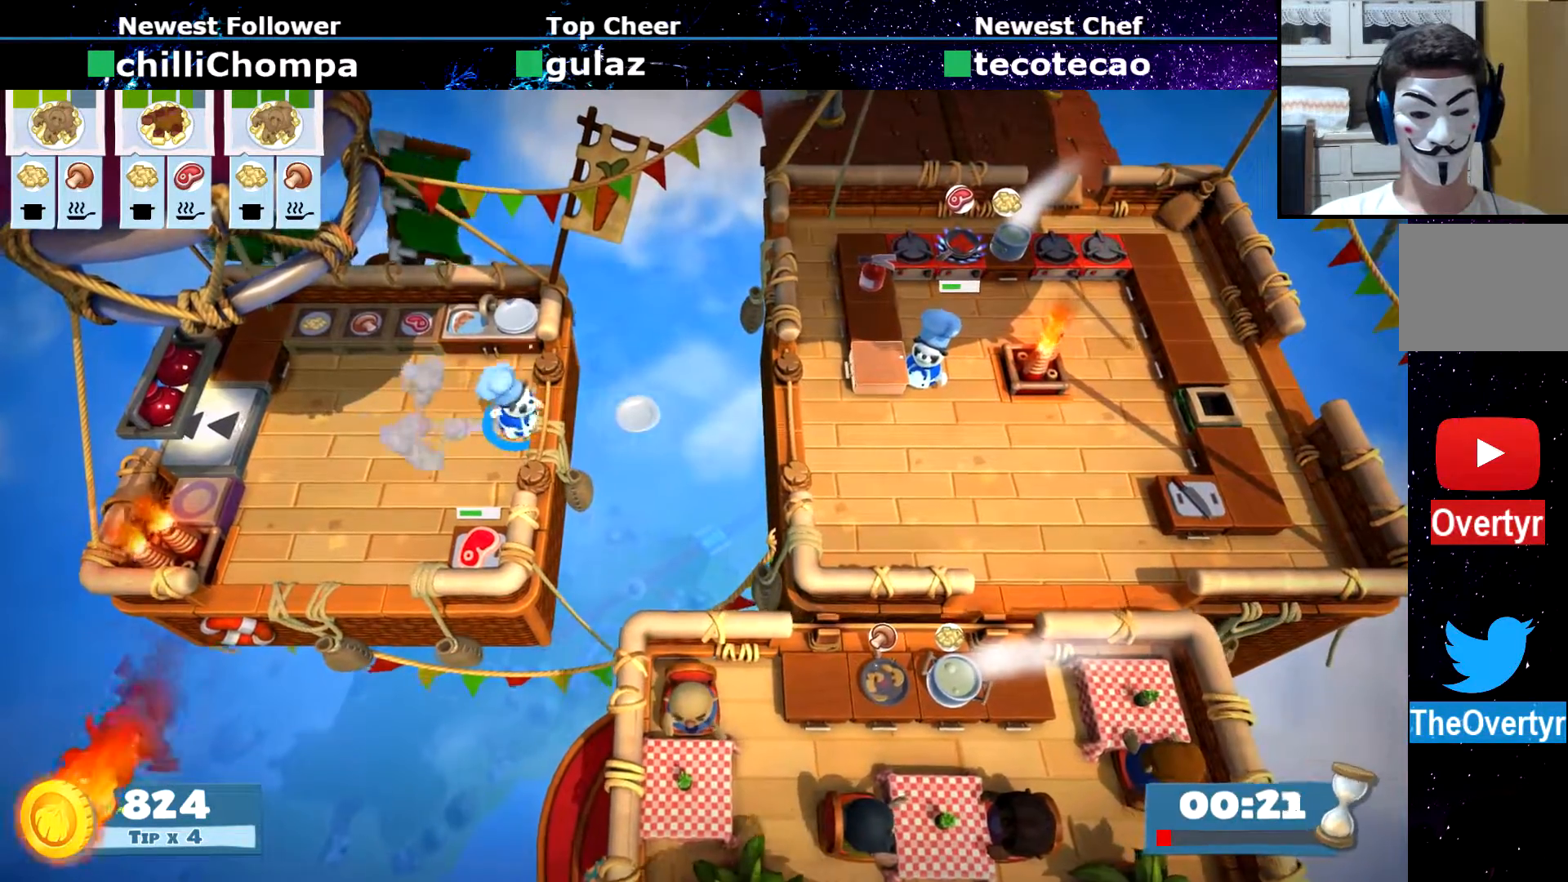
{"dt_ms": 500, "buttons": ["CROSS"], "left_stick": "up-right"}
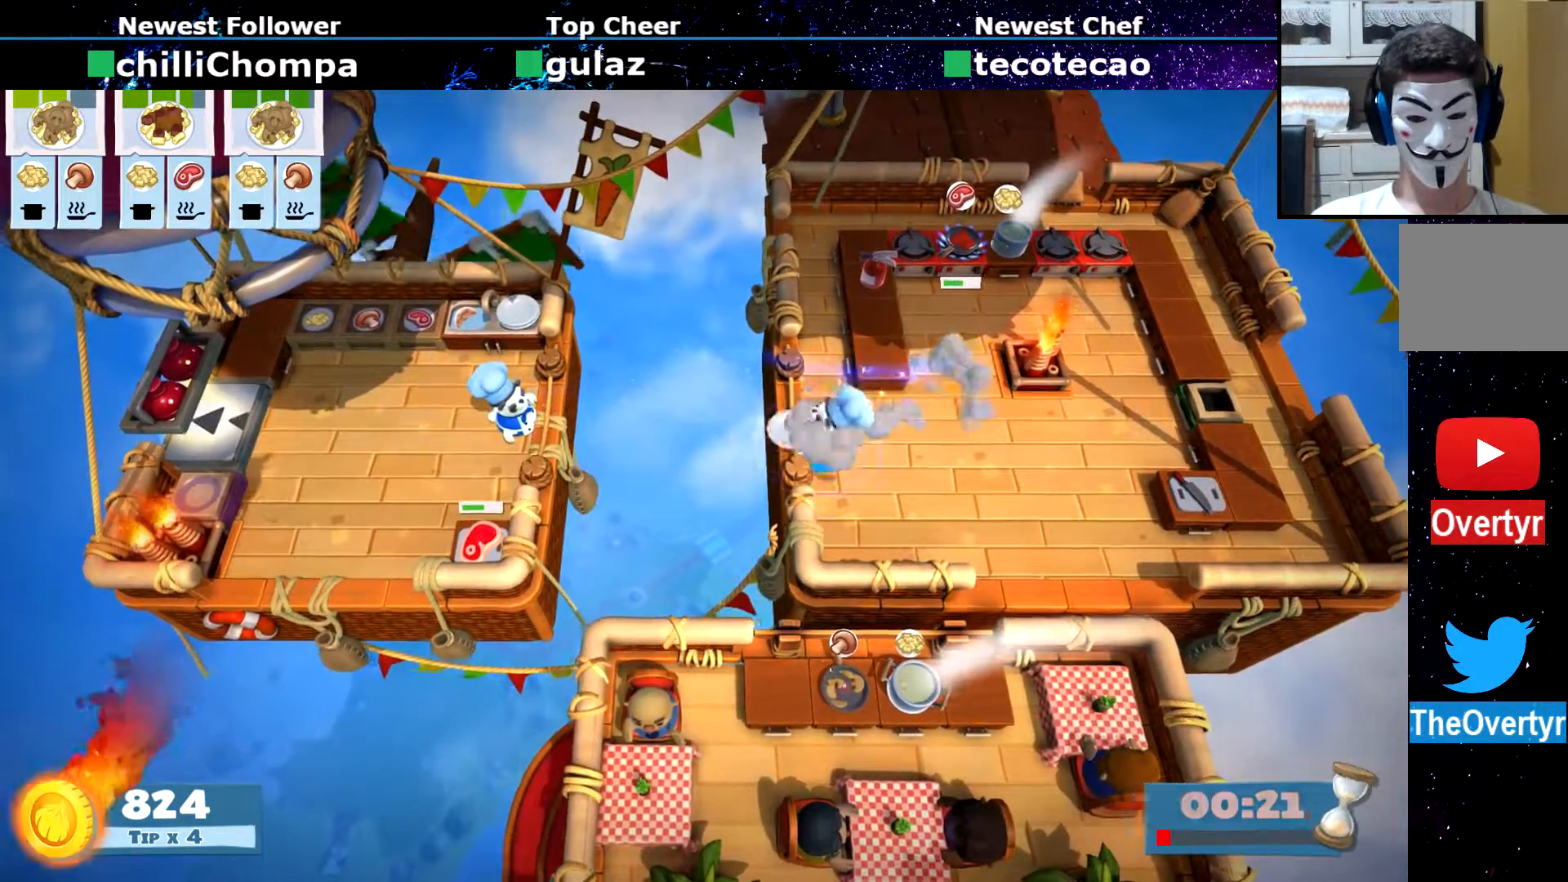
{"dt_ms": 500, "buttons": [], "left_stick": "up-right", "events": [[17, "CROSS", "up"], [167, "CIRCLE", "down"], [250, "CIRCLE", "up"]]}
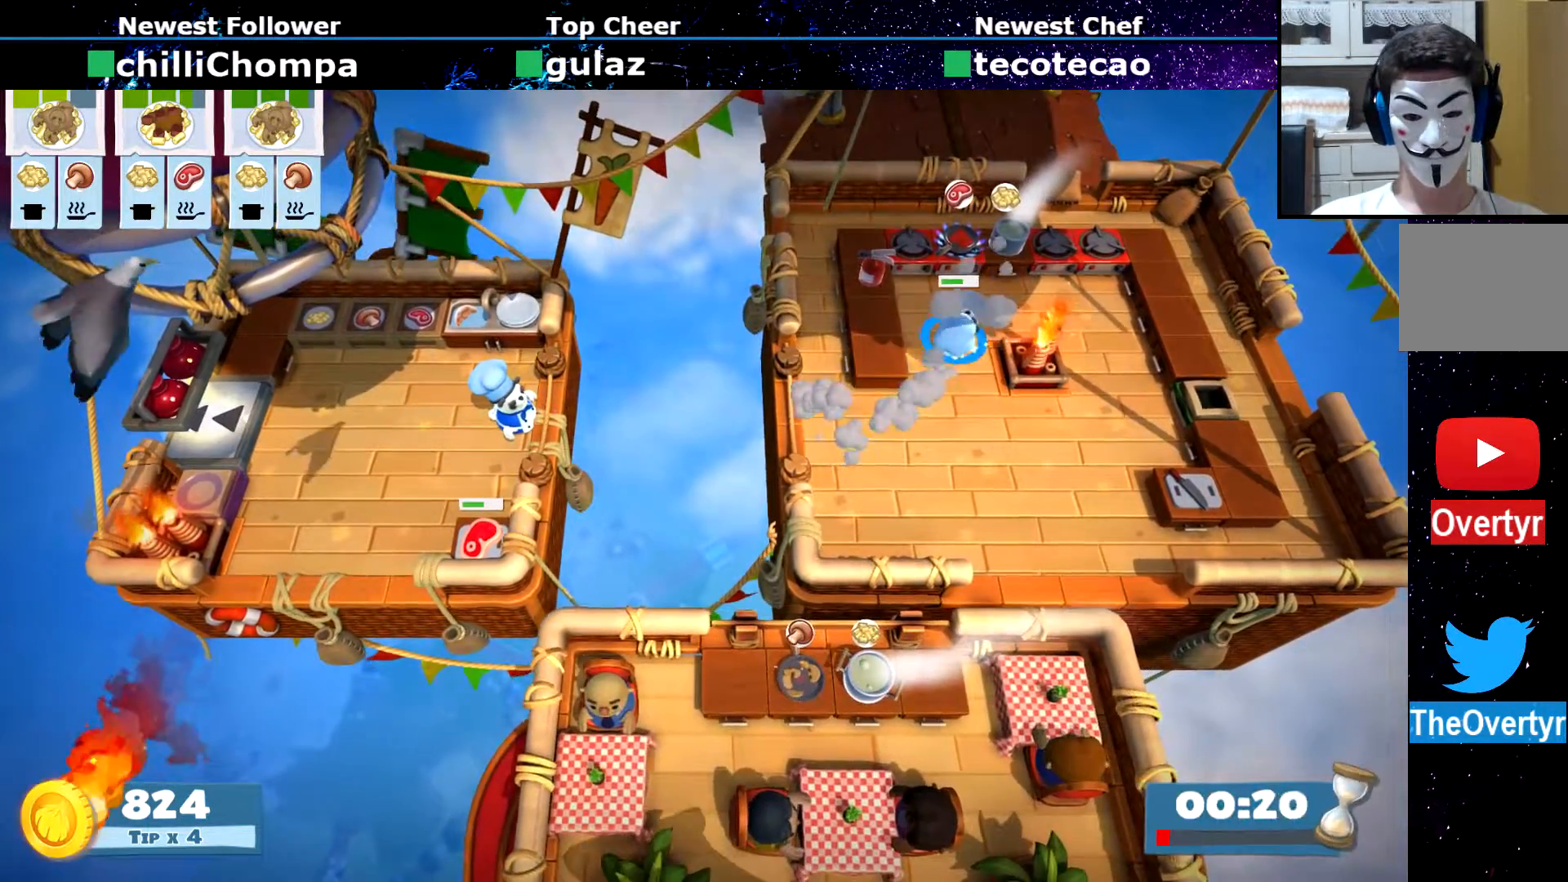
{"dt_ms": 500, "buttons": [], "left_stick": "left", "events": [[367, "CROSS", "down"], [417, "CROSS", "up"], [433, "left_stick", "left"]]}
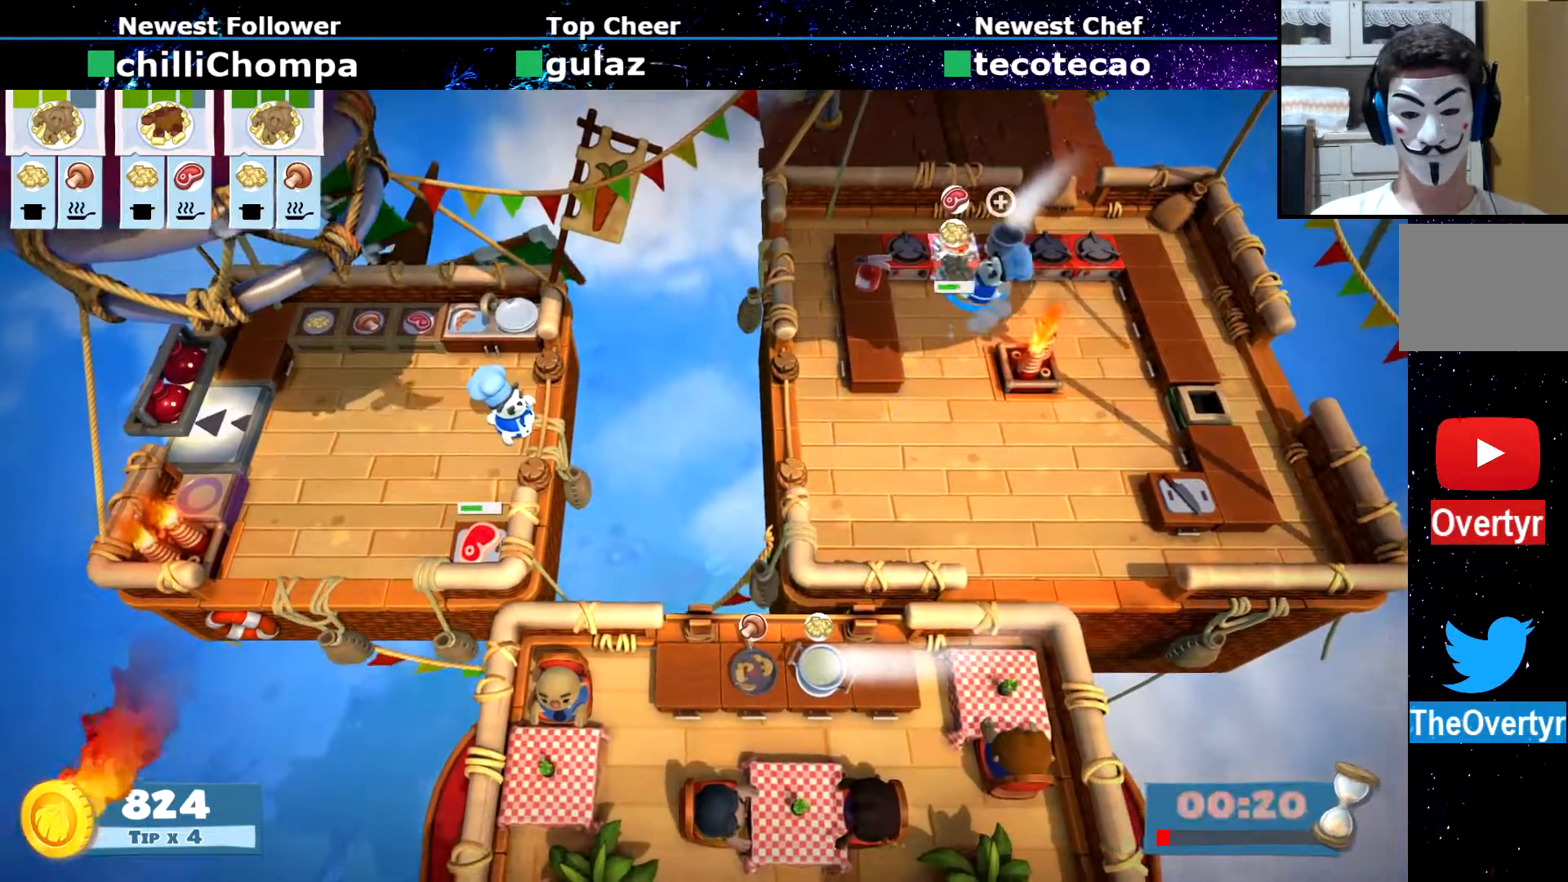
{"dt_ms": 1000, "buttons": [], "left_stick": "down-left"}
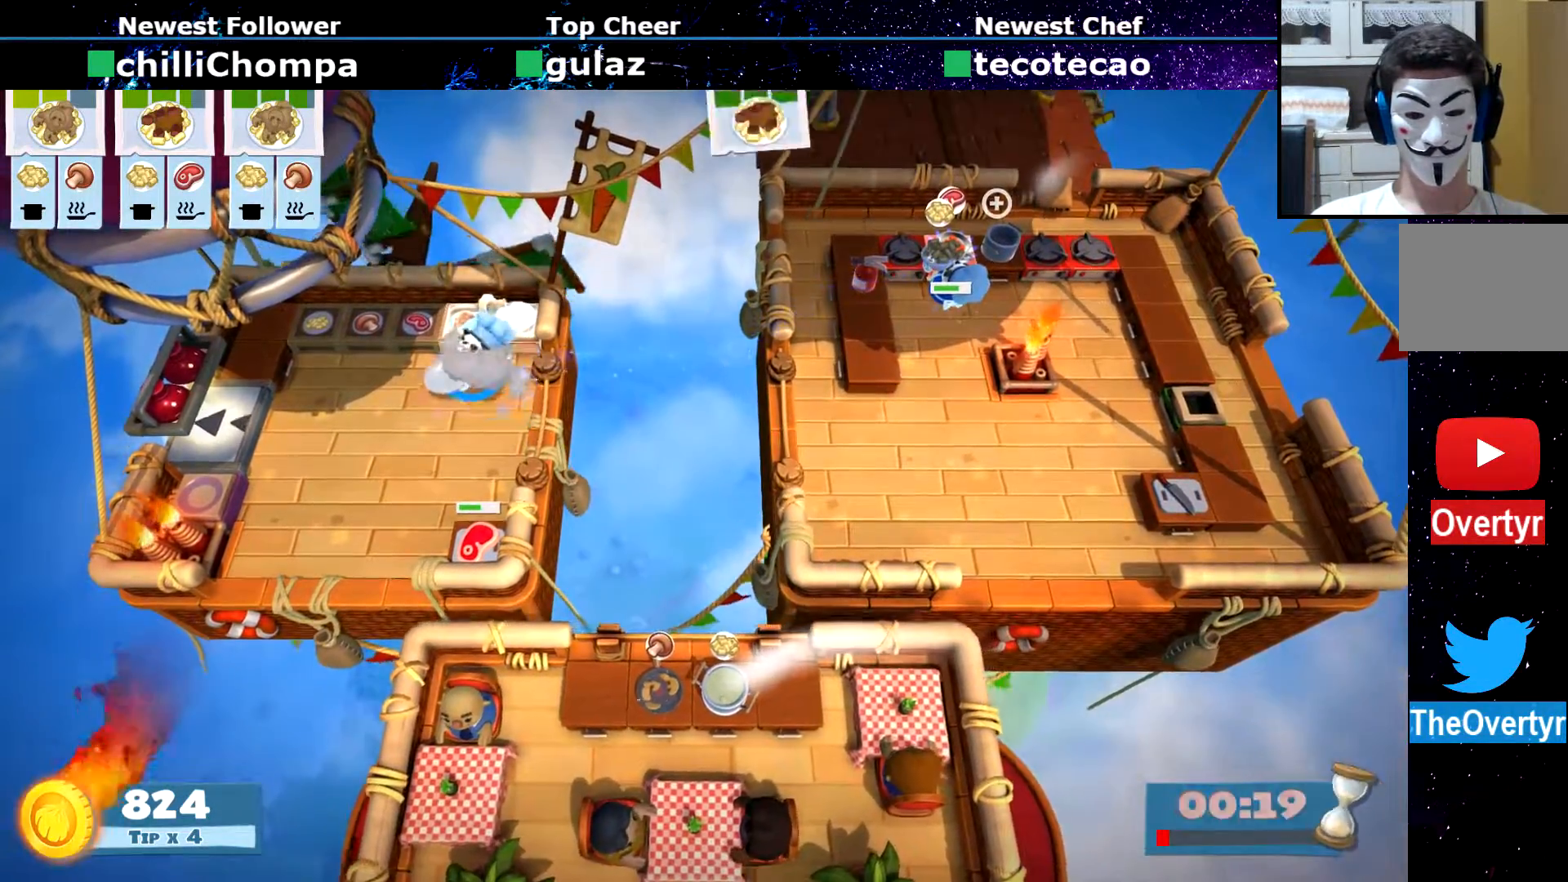
{"dt_ms": 500, "buttons": [], "left_stick": "down", "events": [[483, "left_stick", "down"]]}
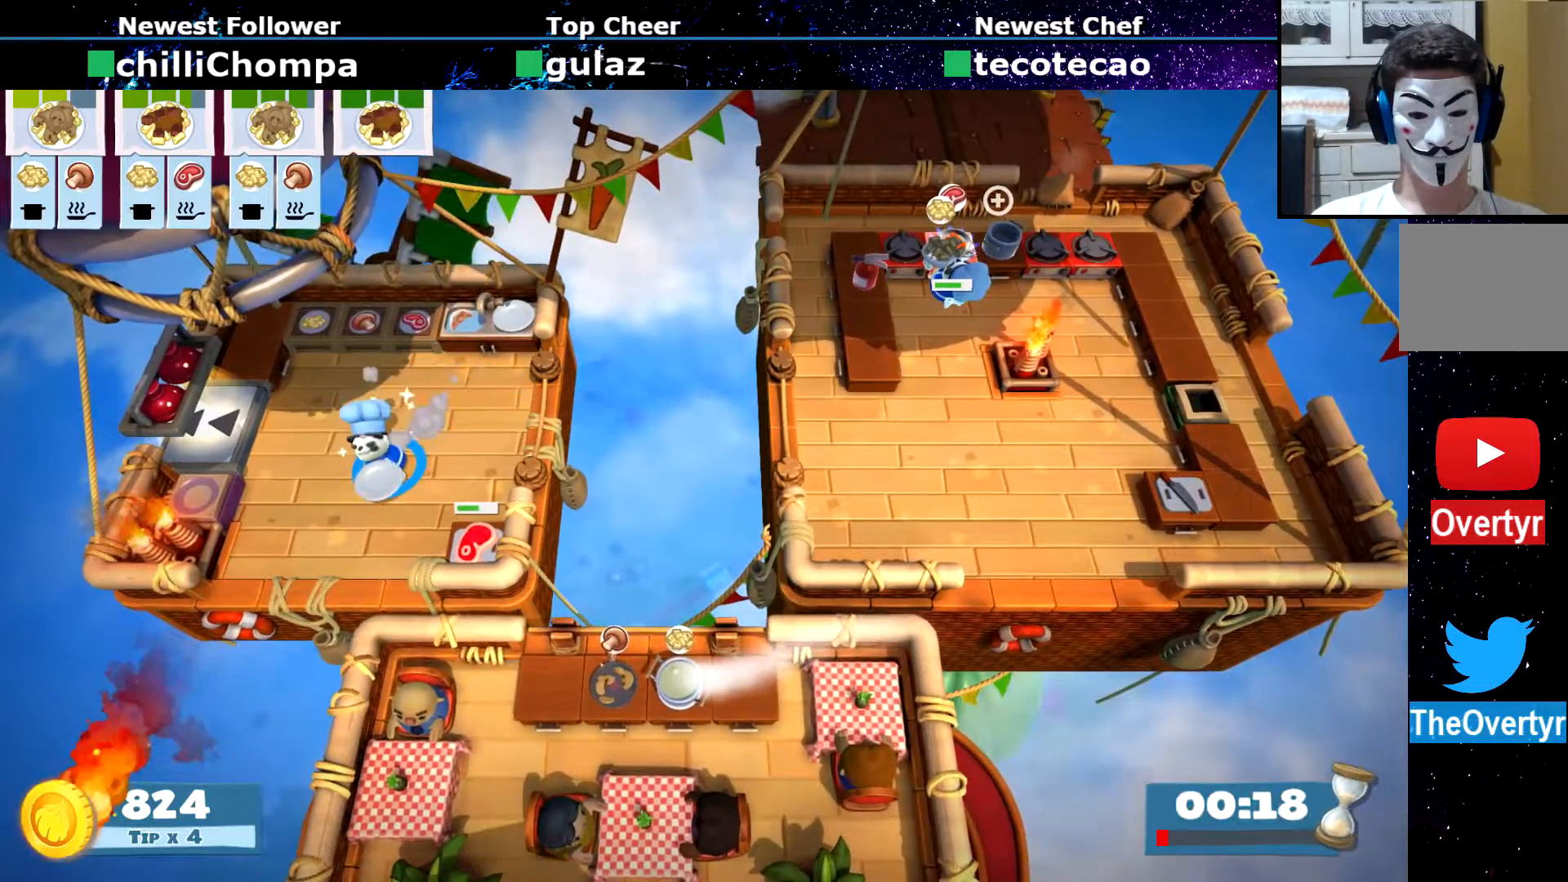
{"dt_ms": 500, "buttons": [], "left_stick": "center", "events": [[150, "left_stick", "center"]]}
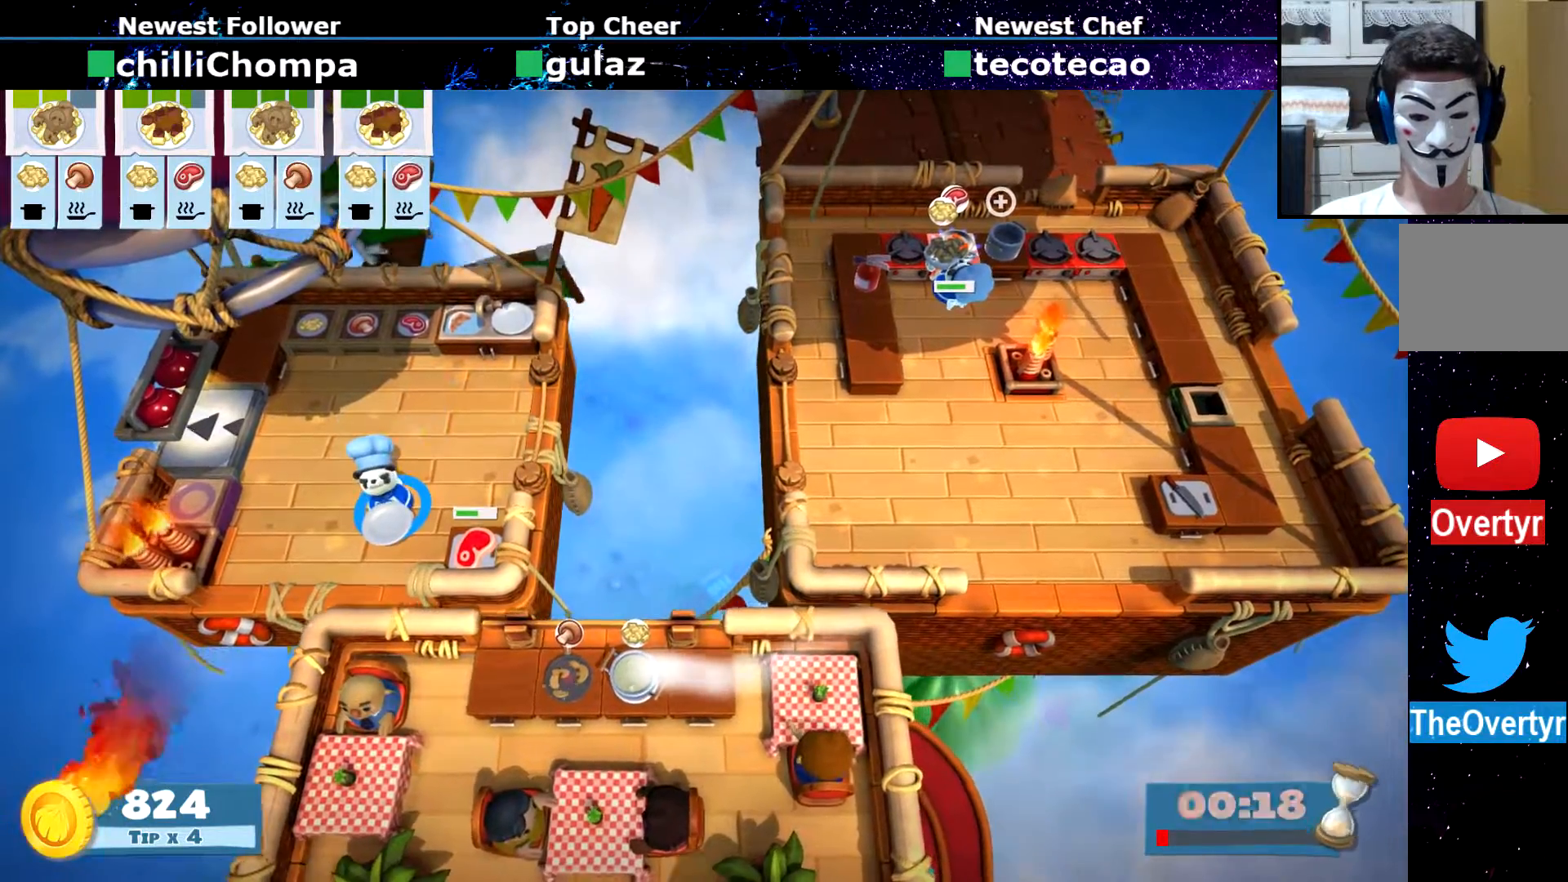
{"dt_ms": 500, "buttons": [], "left_stick": "center", "events": []}
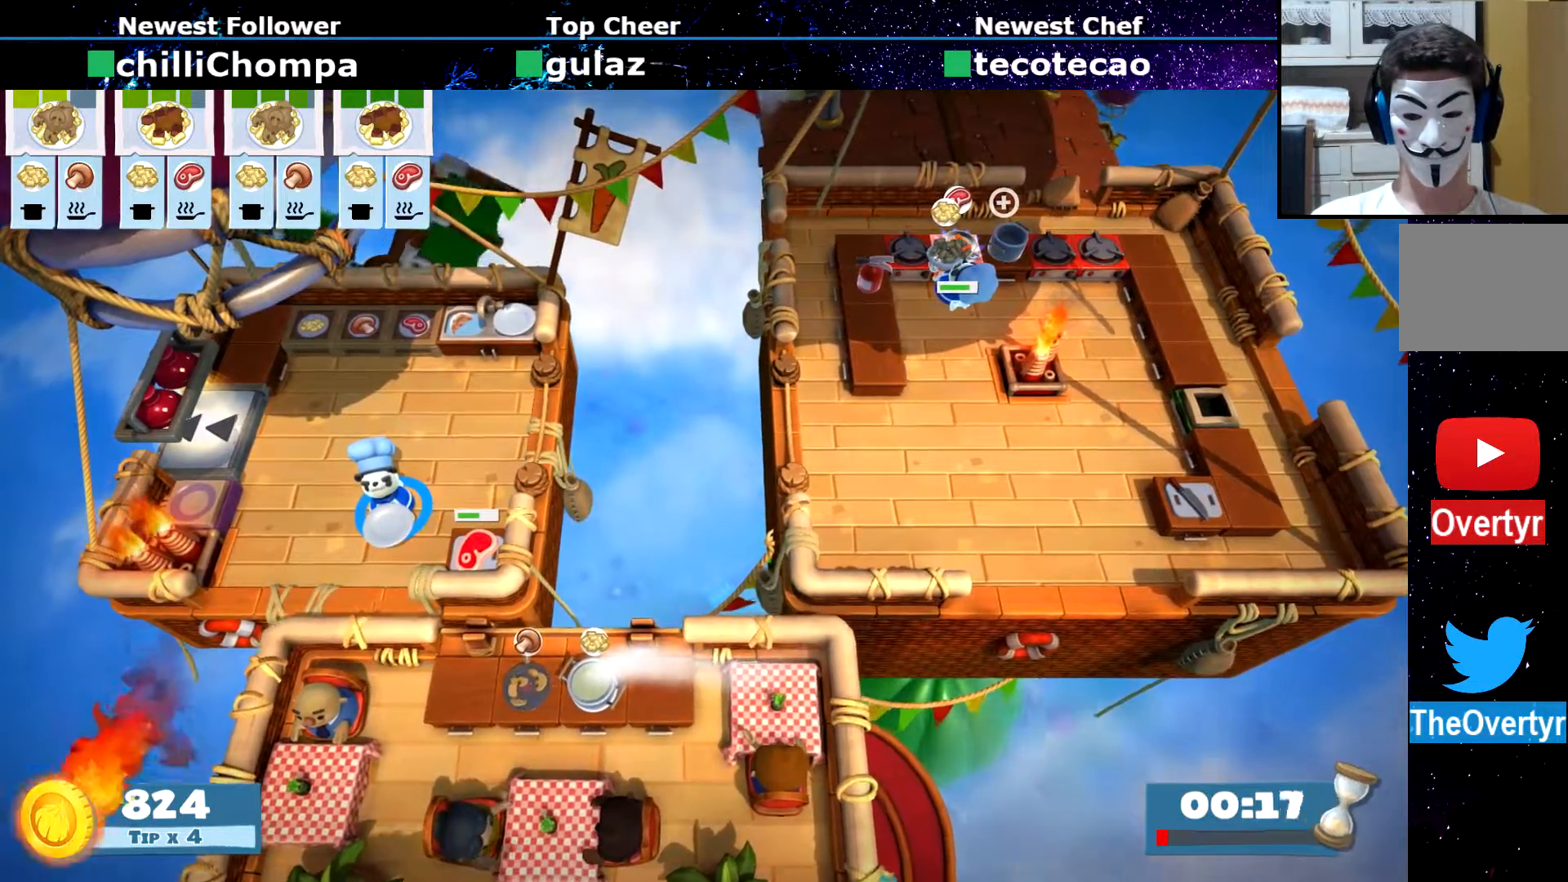
{"dt_ms": 500, "buttons": [], "left_stick": "center", "events": []}
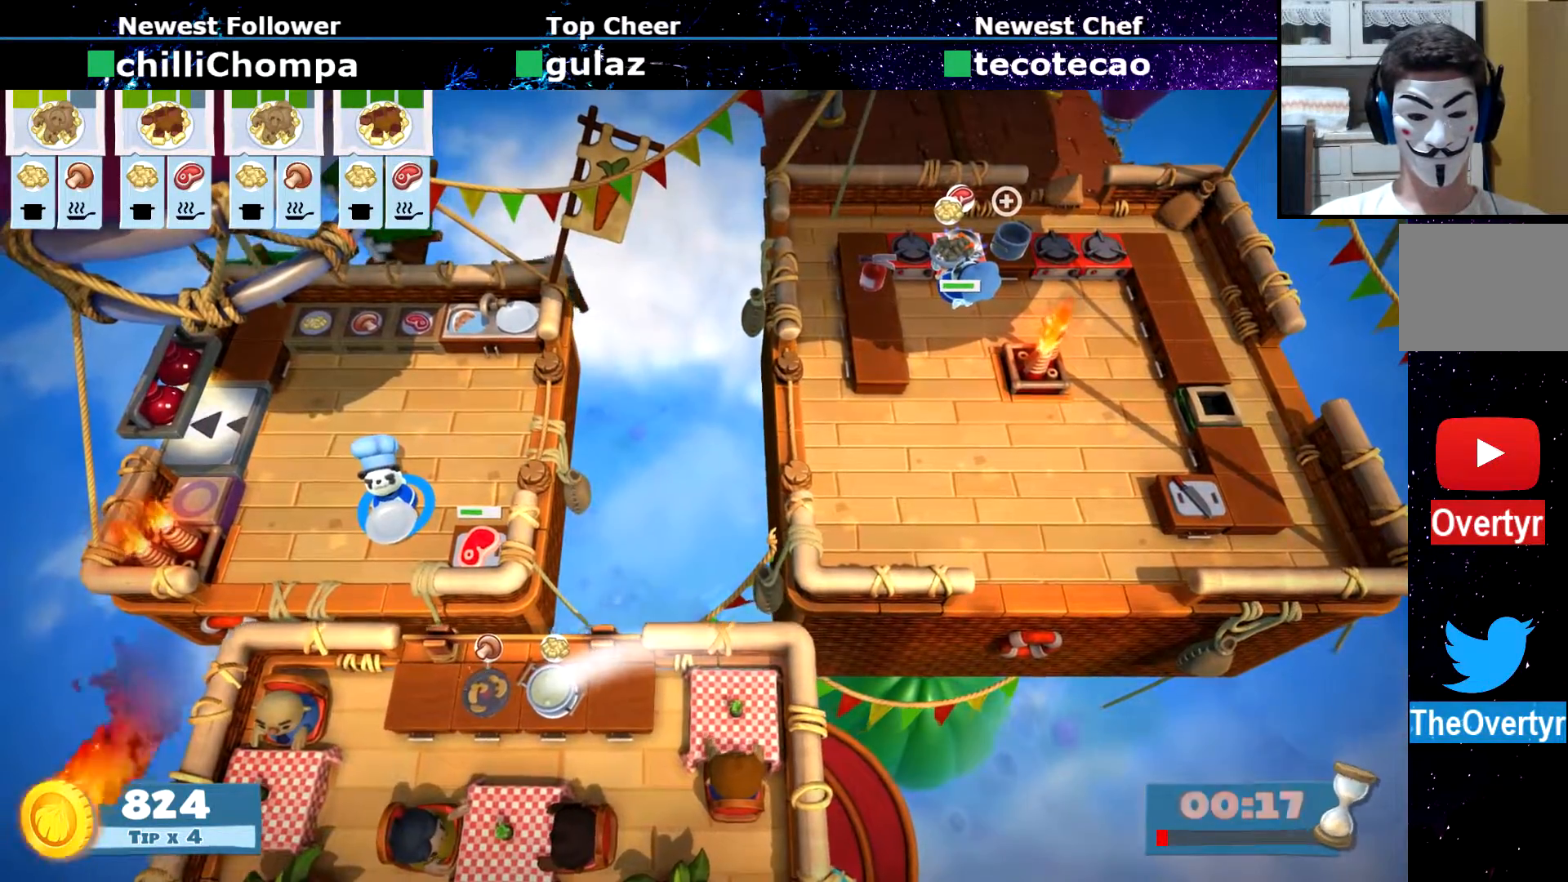
{"dt_ms": 500, "buttons": [], "left_stick": "center", "events": []}
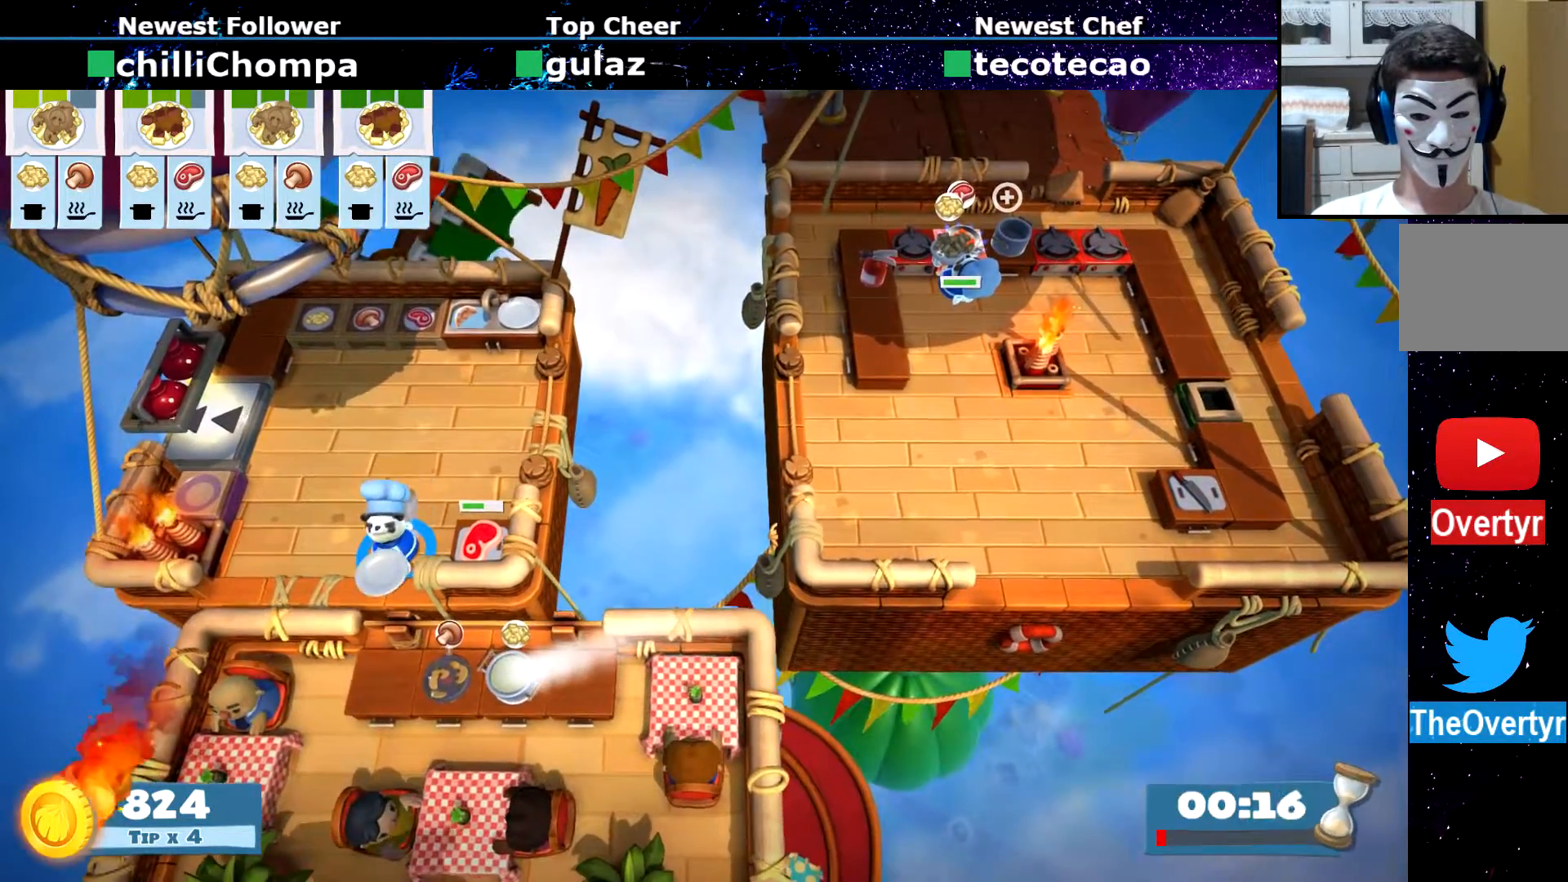
{"dt_ms": 500, "buttons": [], "left_stick": "down", "events": [[33, "left_stick", "down"]]}
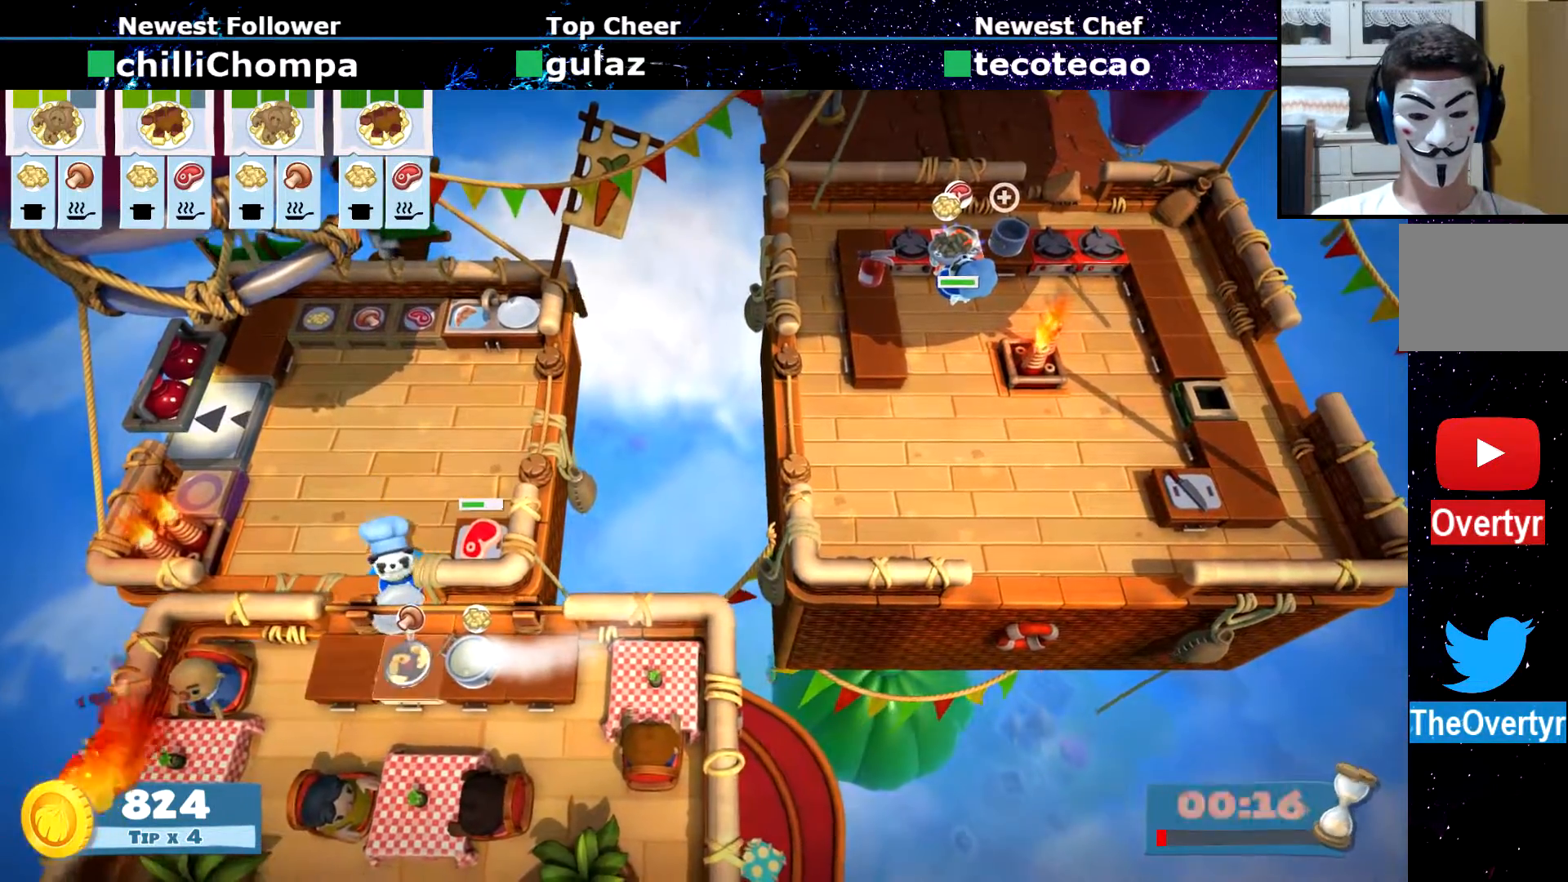
{"dt_ms": 500, "buttons": [], "left_stick": "down-right", "events": [[167, "left_stick", "center"], [300, "CROSS", "down"], [350, "left_stick", "right"], [383, "CROSS", "up"], [500, "left_stick", "down-right"]]}